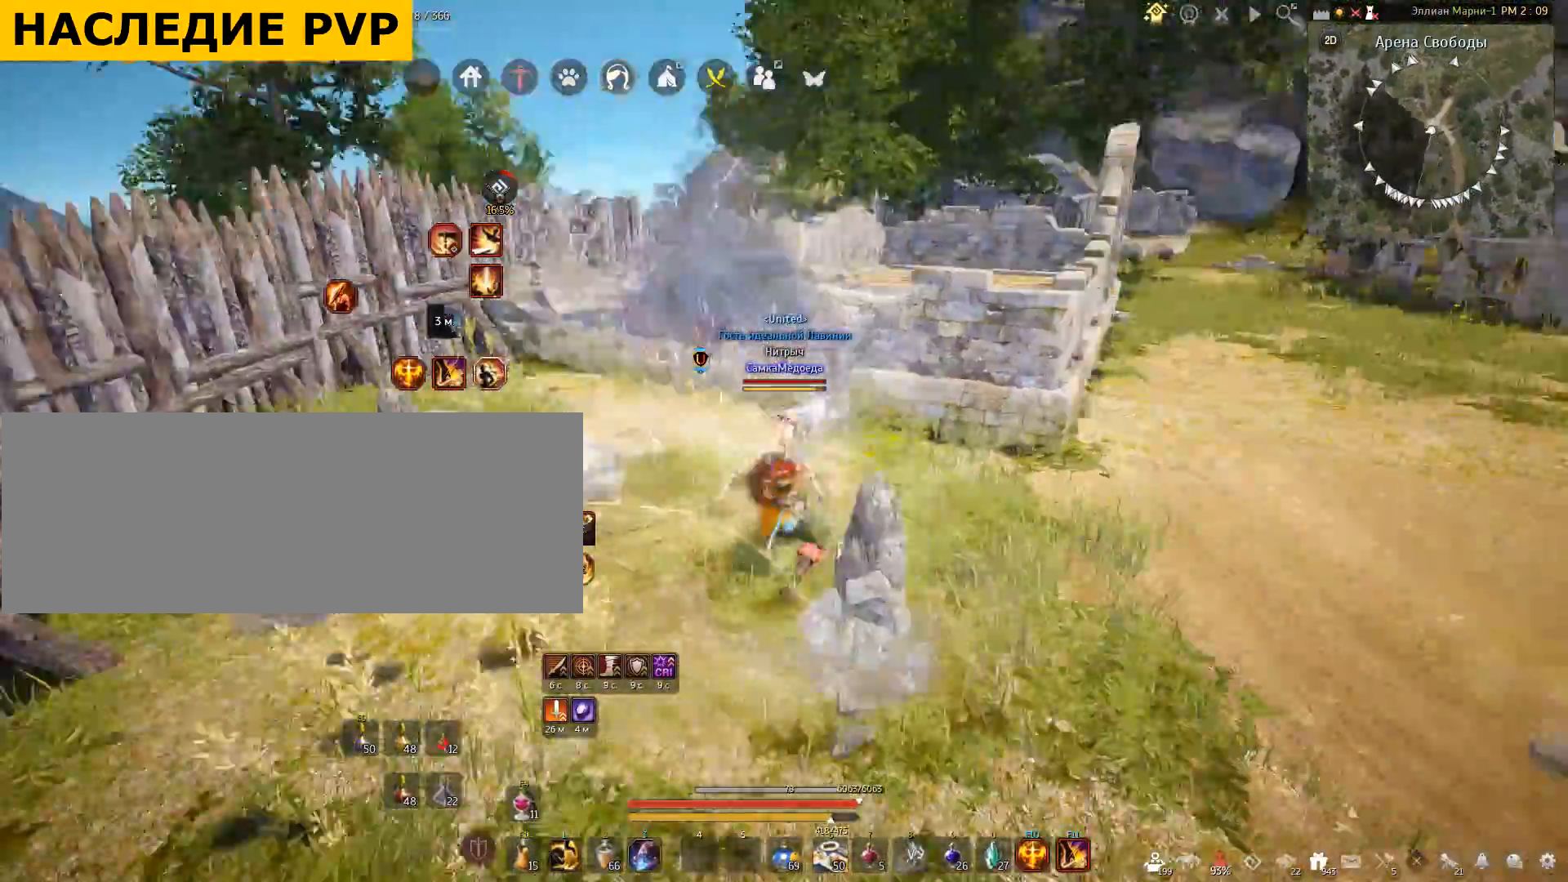
Gameplay with keyboard and mouse; each line is a JSON object with the keys and mouse buttons held at the frame after it. "events" lists presses ("down") and releases ("up") of "a", "c", "d", "e", "f", "q", "s", "shift", "space", "tab", "w", "x", "mouse_left" and "mouse_right" between this image and that frame as [ms after this image, input, new state], when the widget could be followed in between. "mouse_left", "mouse_right" = the "left", "right" buttons of the "mouse" list. No other keys are recorded. Mouse movement is not recorded.
{"keys": ["f", "w"], "mouse": [], "events": [[267, "f", "down"]]}
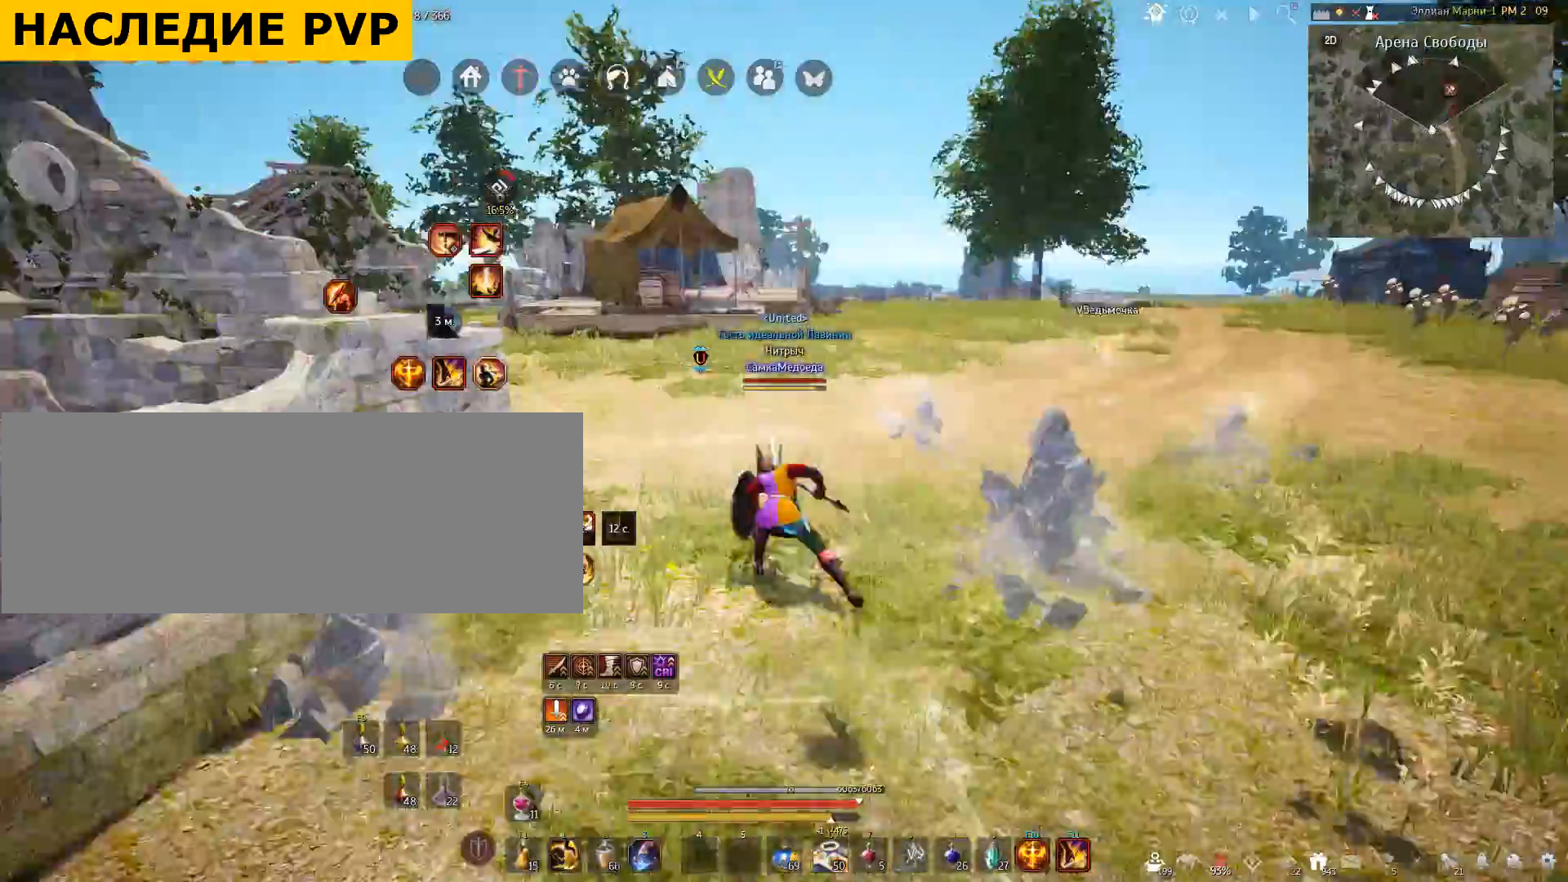
{"keys": [], "mouse": [], "events": [[67, "f", "up"], [434, "w", "up"]]}
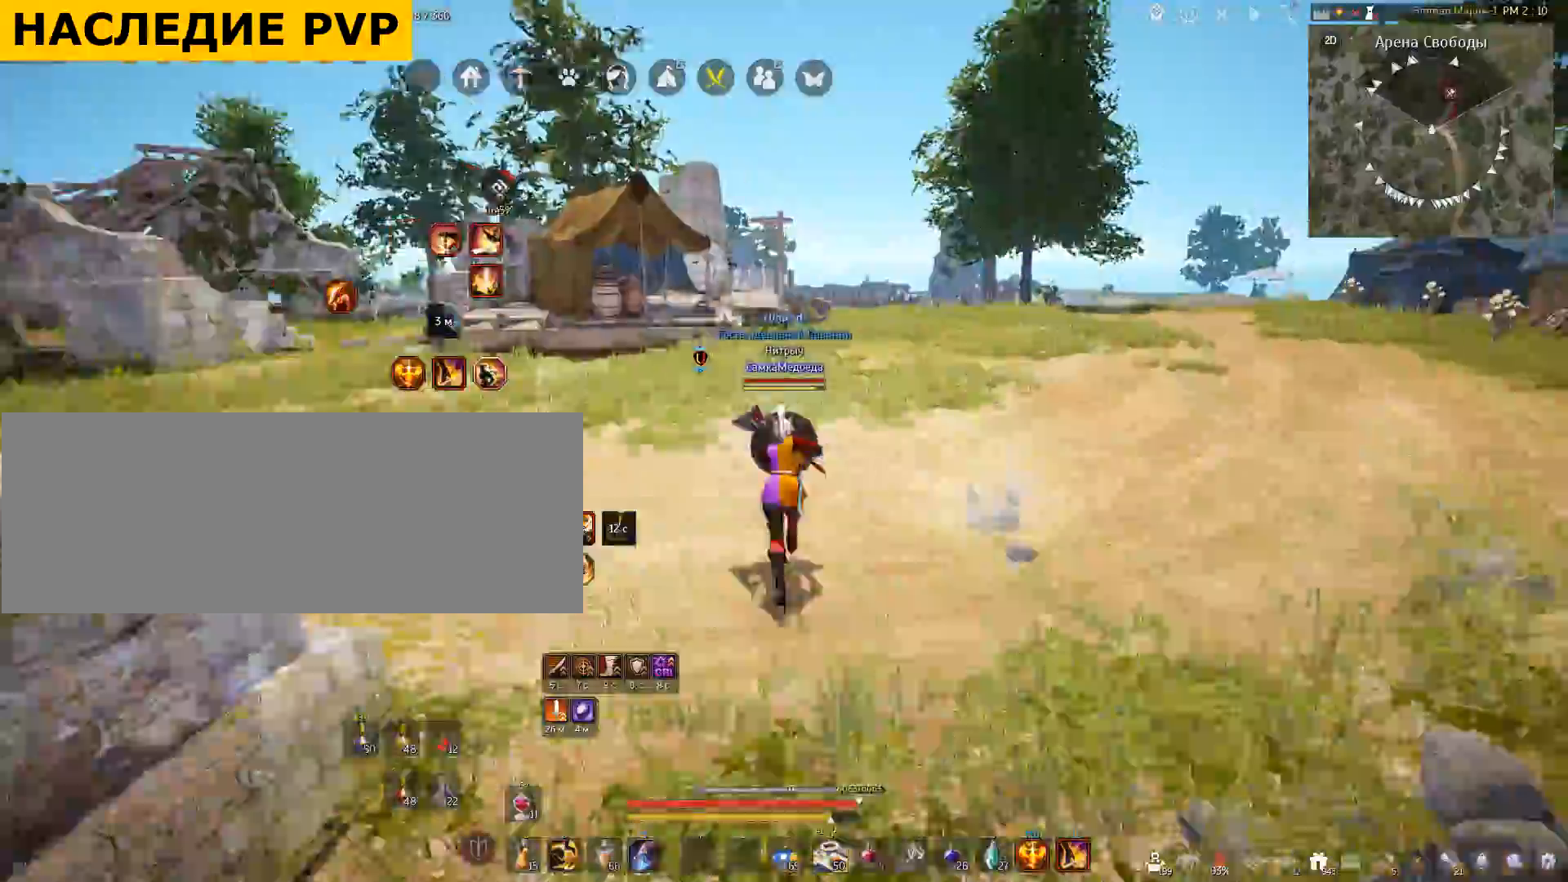
{"keys": ["shift"], "mouse": [], "events": [[301, "shift", "down"]]}
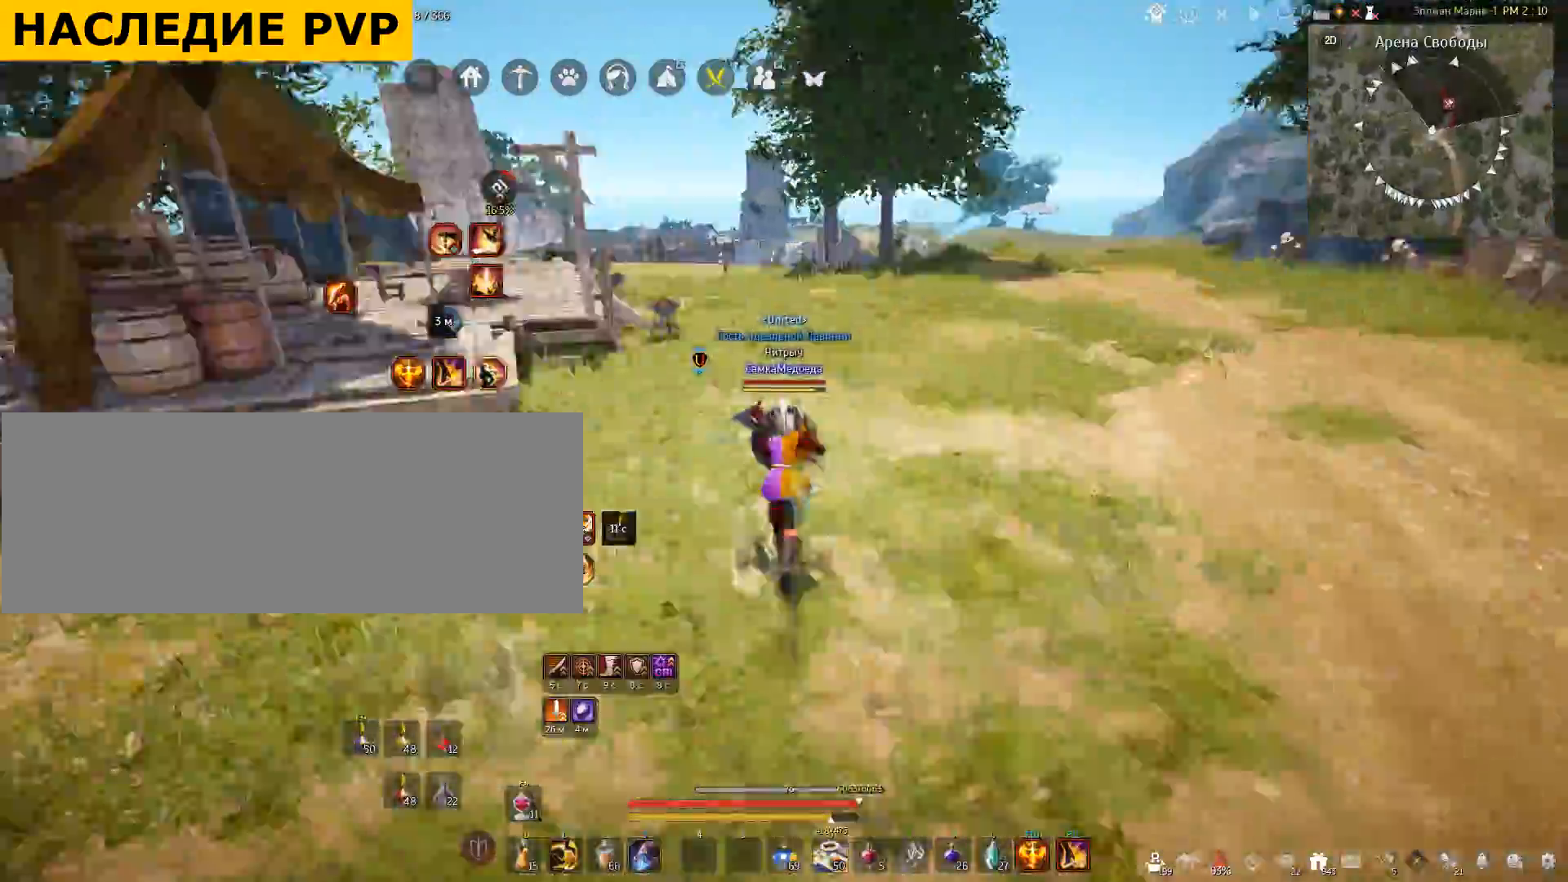
{"keys": ["shift"], "mouse": ["right"], "events": [[67, "mouse_right", "down"]]}
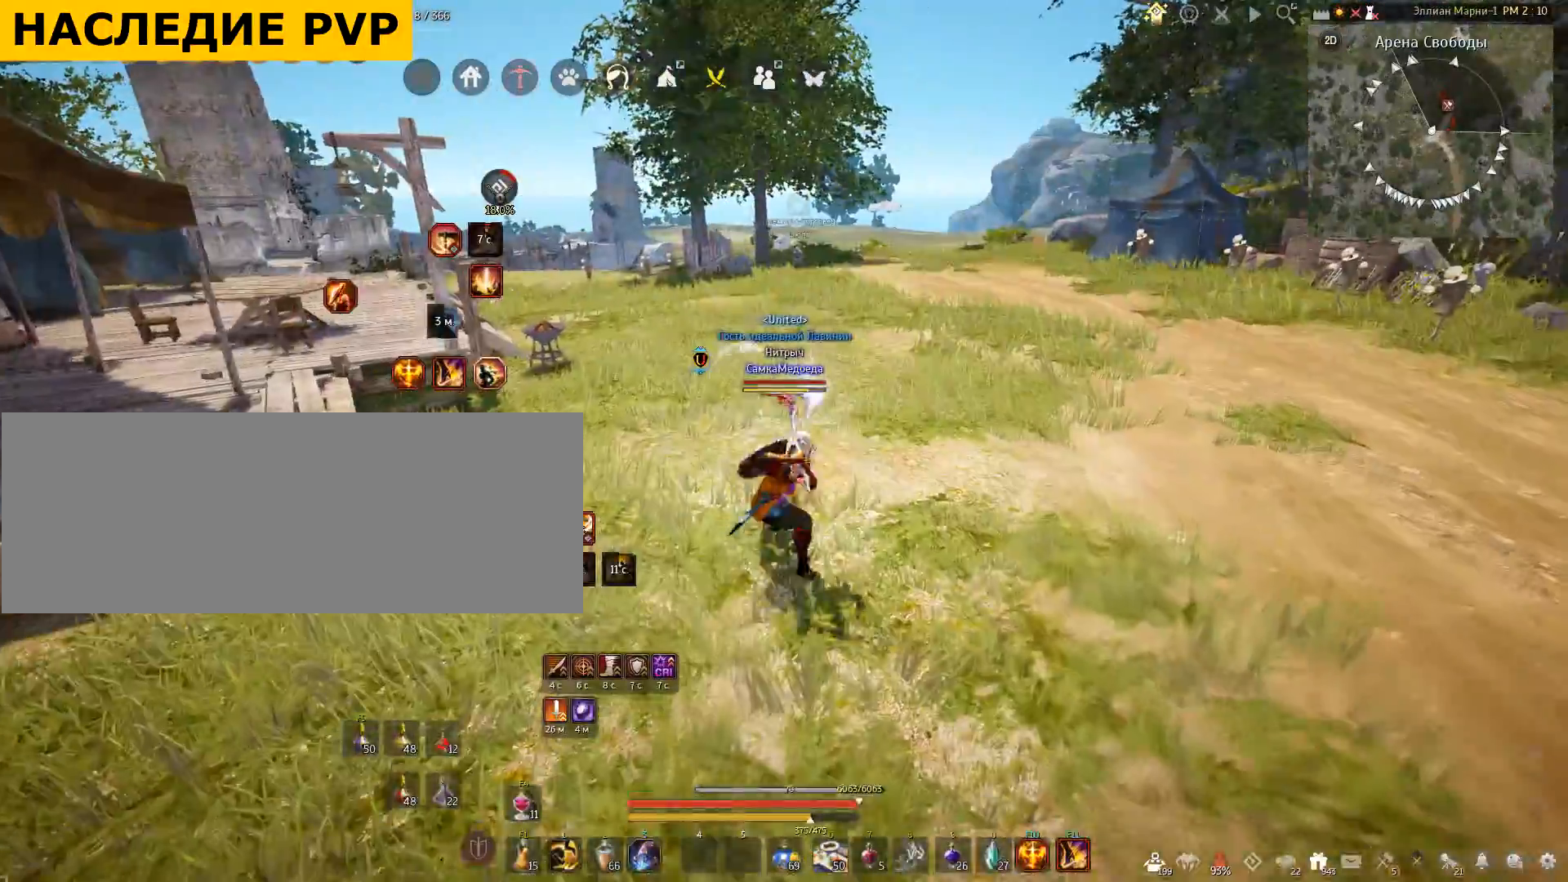
{"keys": ["shift"], "mouse": ["right"], "events": []}
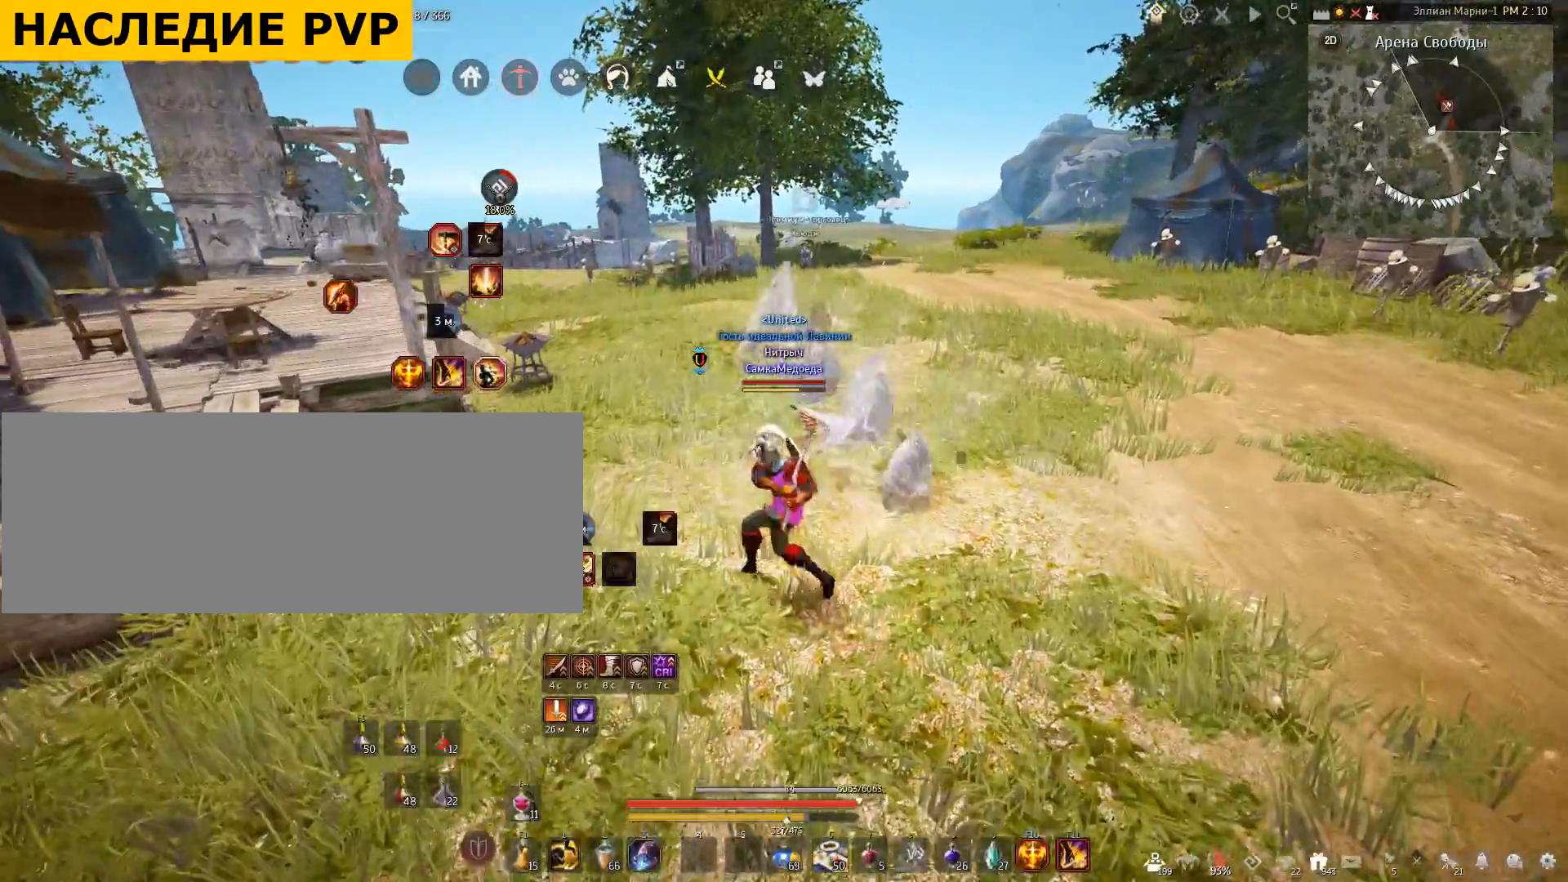
{"keys": [], "mouse": [], "events": [[467, "mouse_right", "up"], [500, "shift", "up"]]}
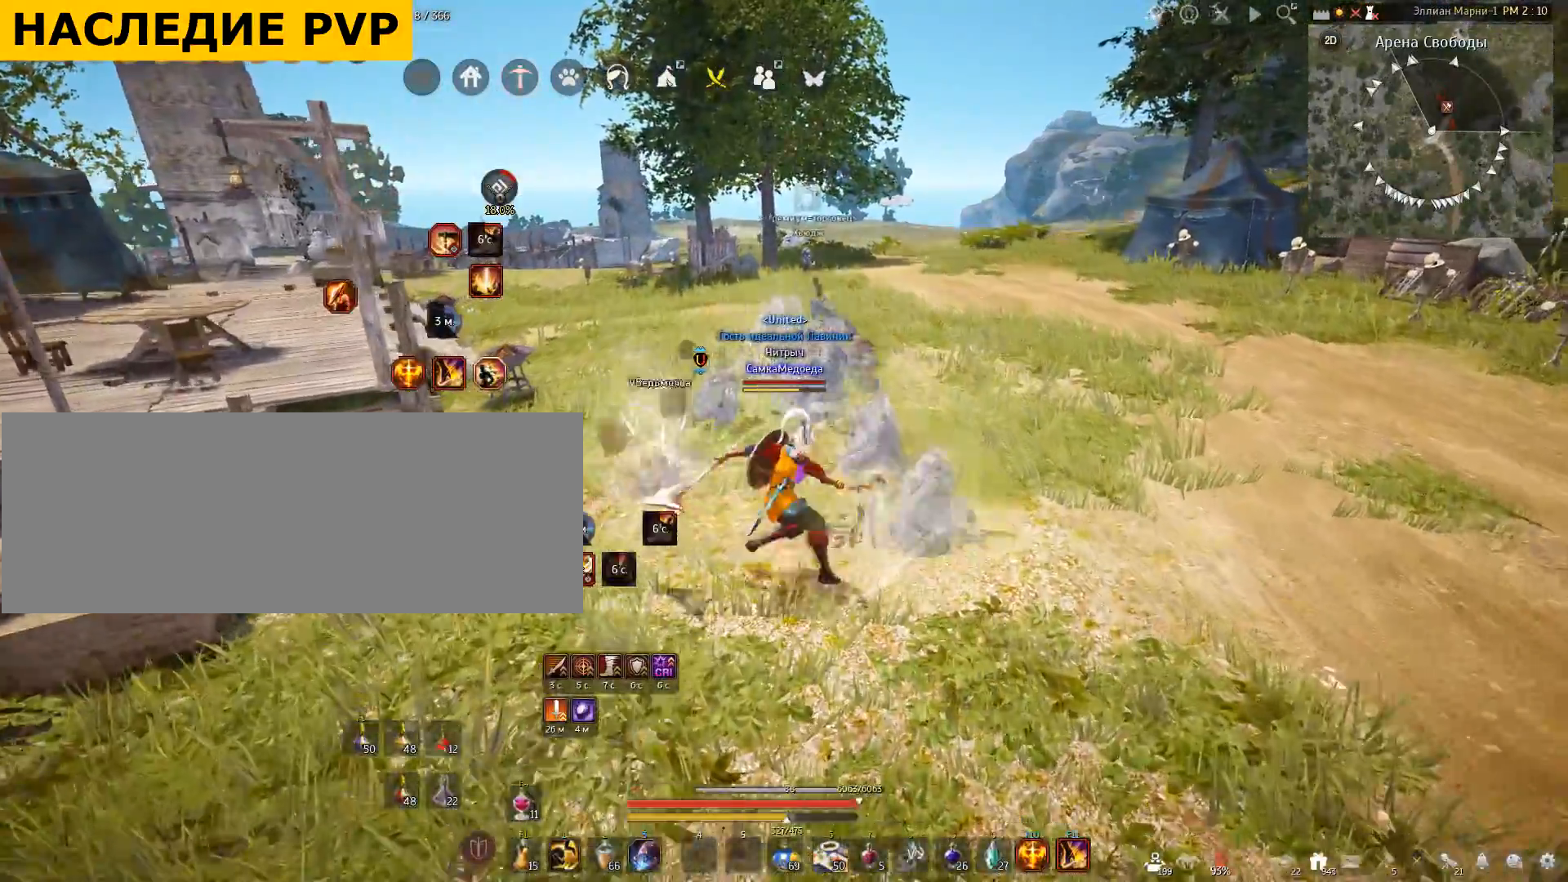
{"keys": ["shift", "w"], "mouse": [], "events": [[267, "shift", "down"], [301, "w", "down"]]}
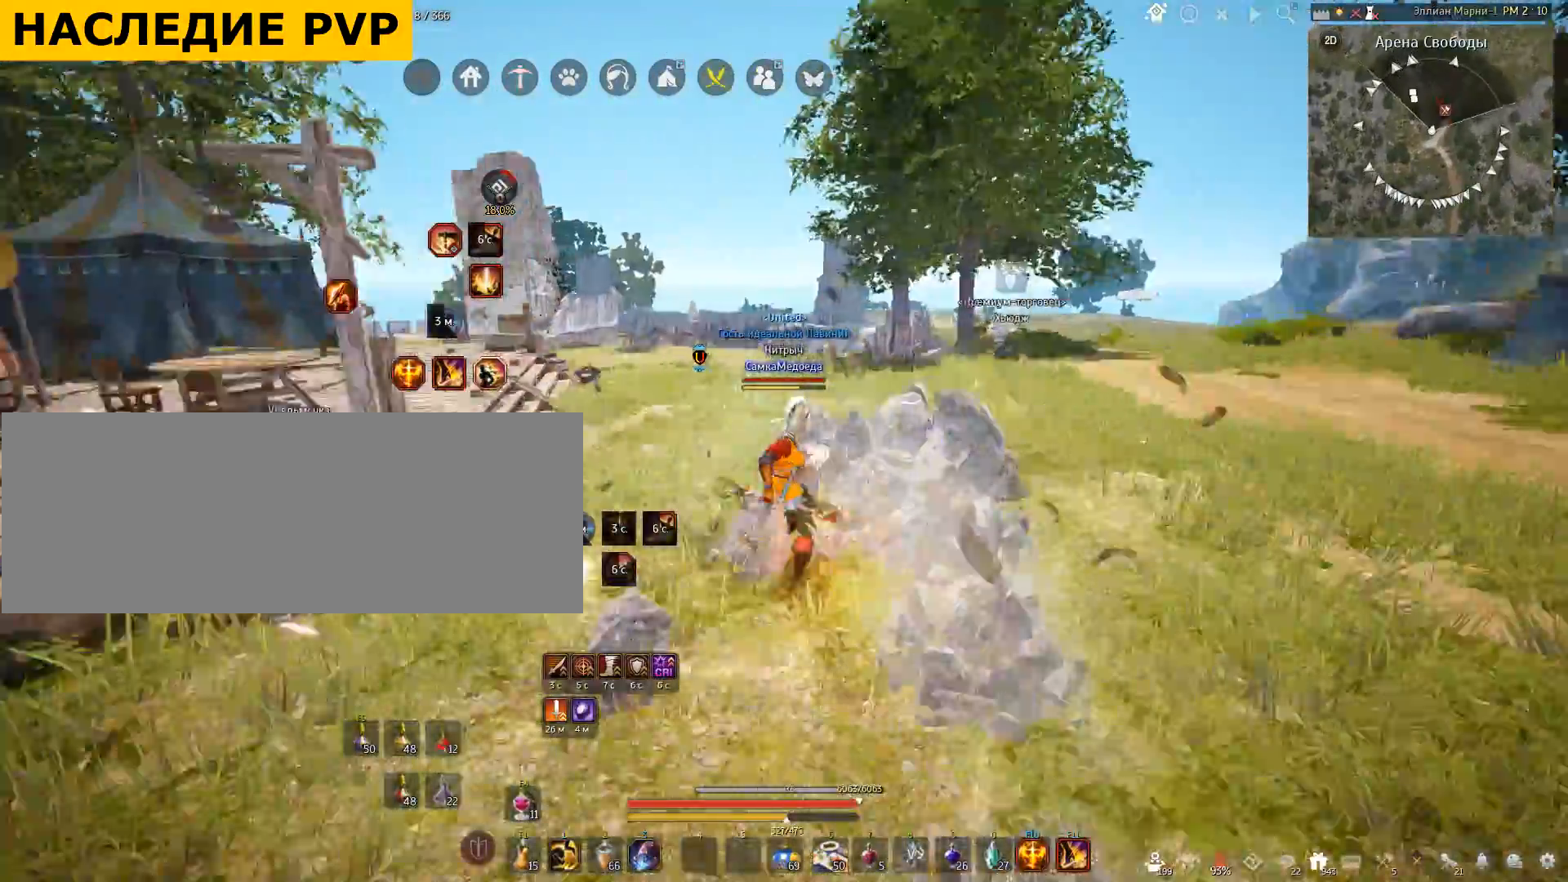
{"keys": ["space", "w"], "mouse": [], "events": [[234, "shift", "up"], [400, "space", "down"]]}
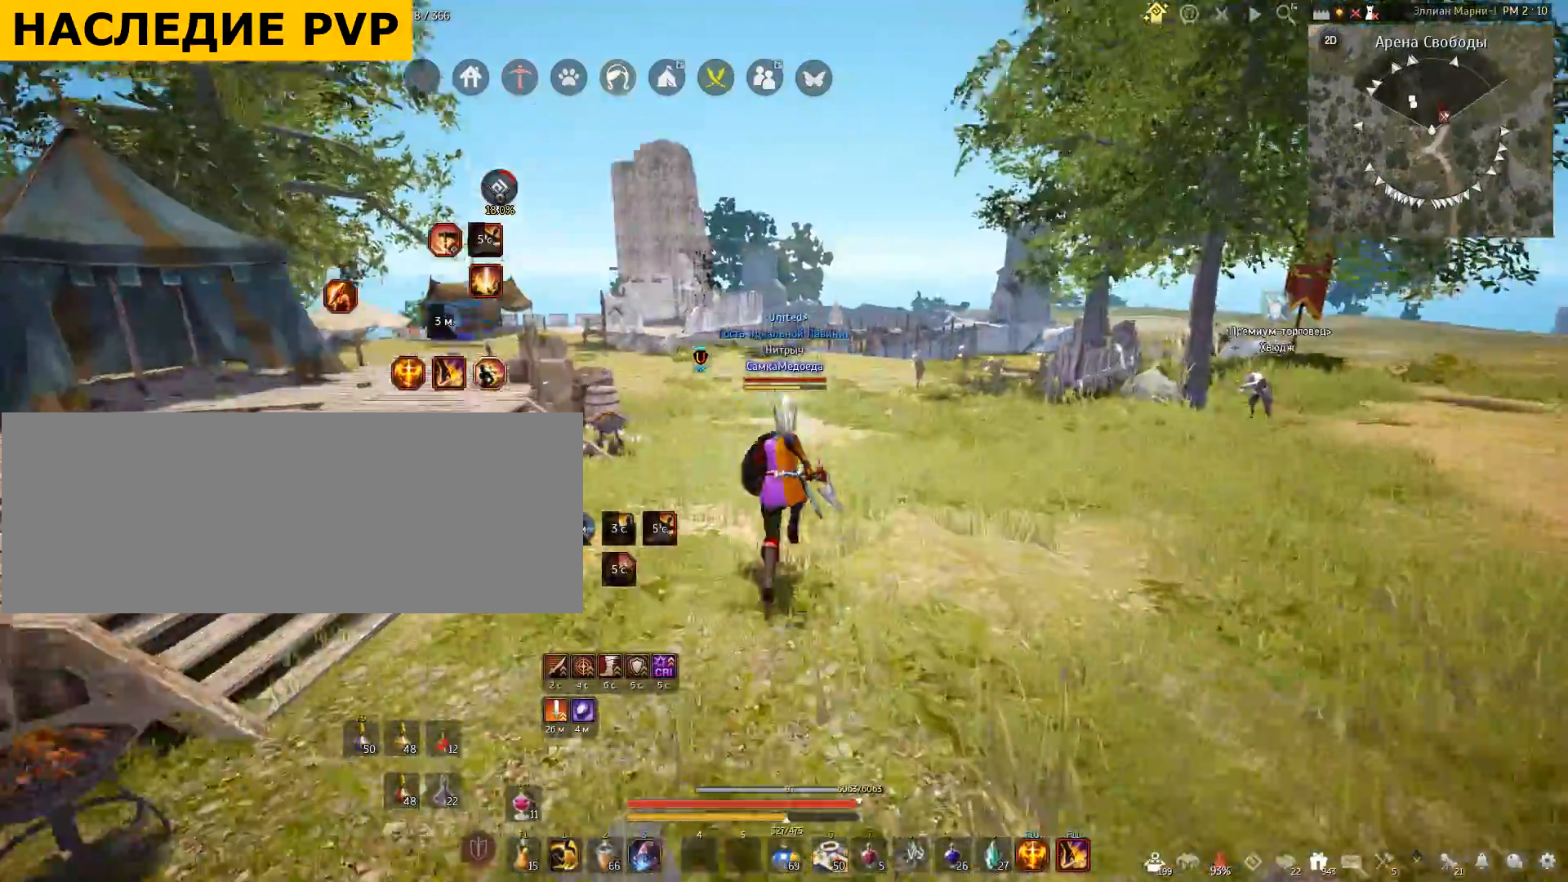
{"keys": ["w"], "mouse": [], "events": [[34, "space", "up"], [67, "mouse_right", "down"], [434, "mouse_right", "up"]]}
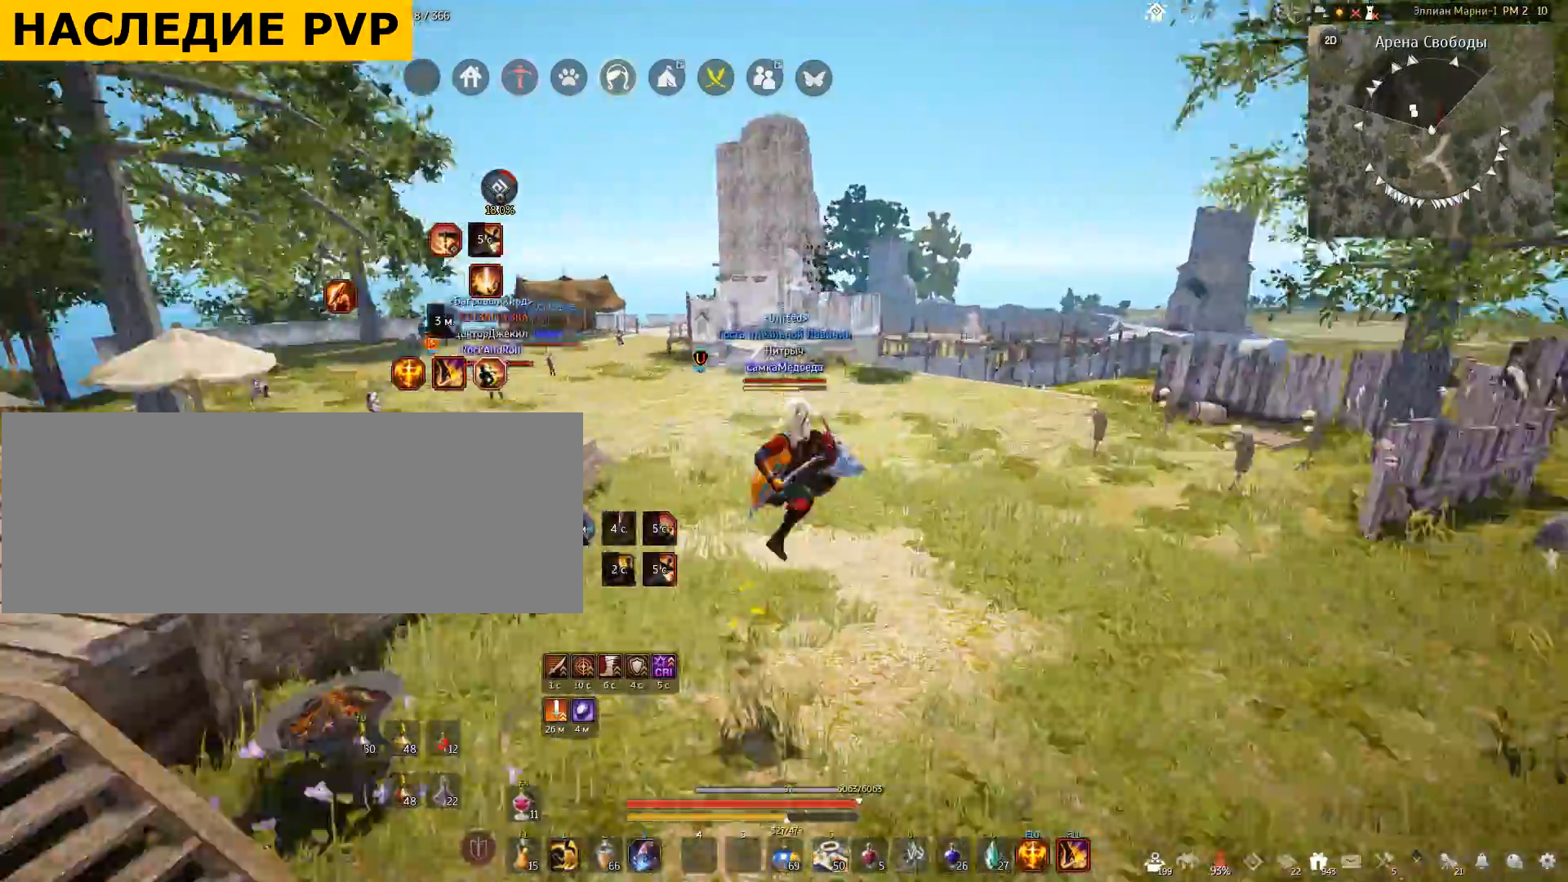
{"keys": ["d", "s"], "mouse": [], "events": [[133, "shift", "down"], [167, "d", "down"], [167, "shift", "up"], [167, "w", "up"], [400, "s", "down"]]}
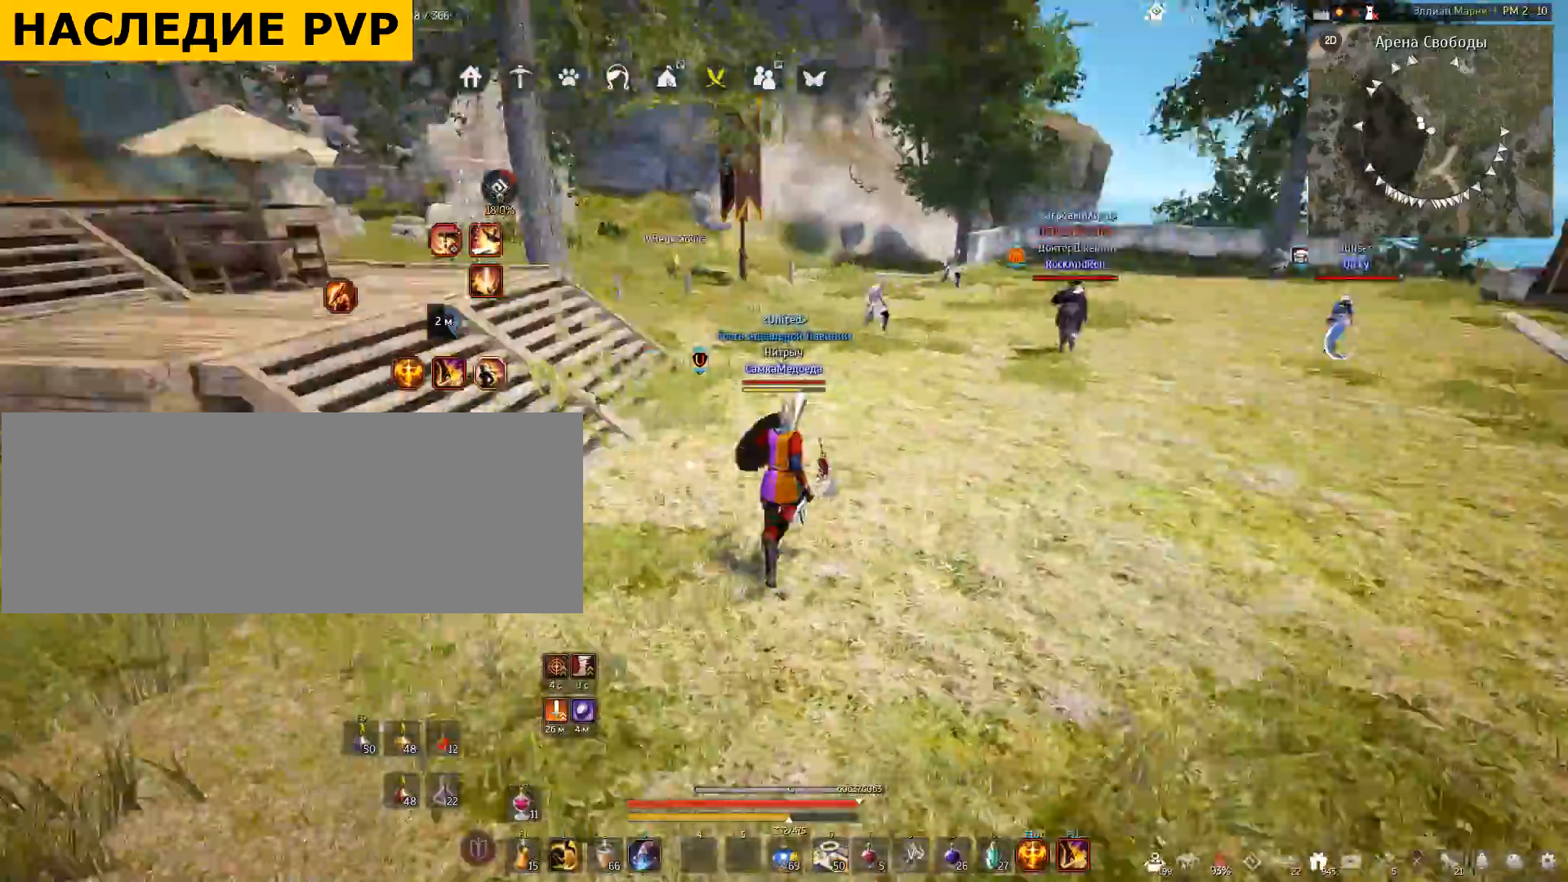
{"keys": ["a"], "mouse": [], "events": [[34, "d", "up"], [67, "a", "down"], [367, "s", "up"]]}
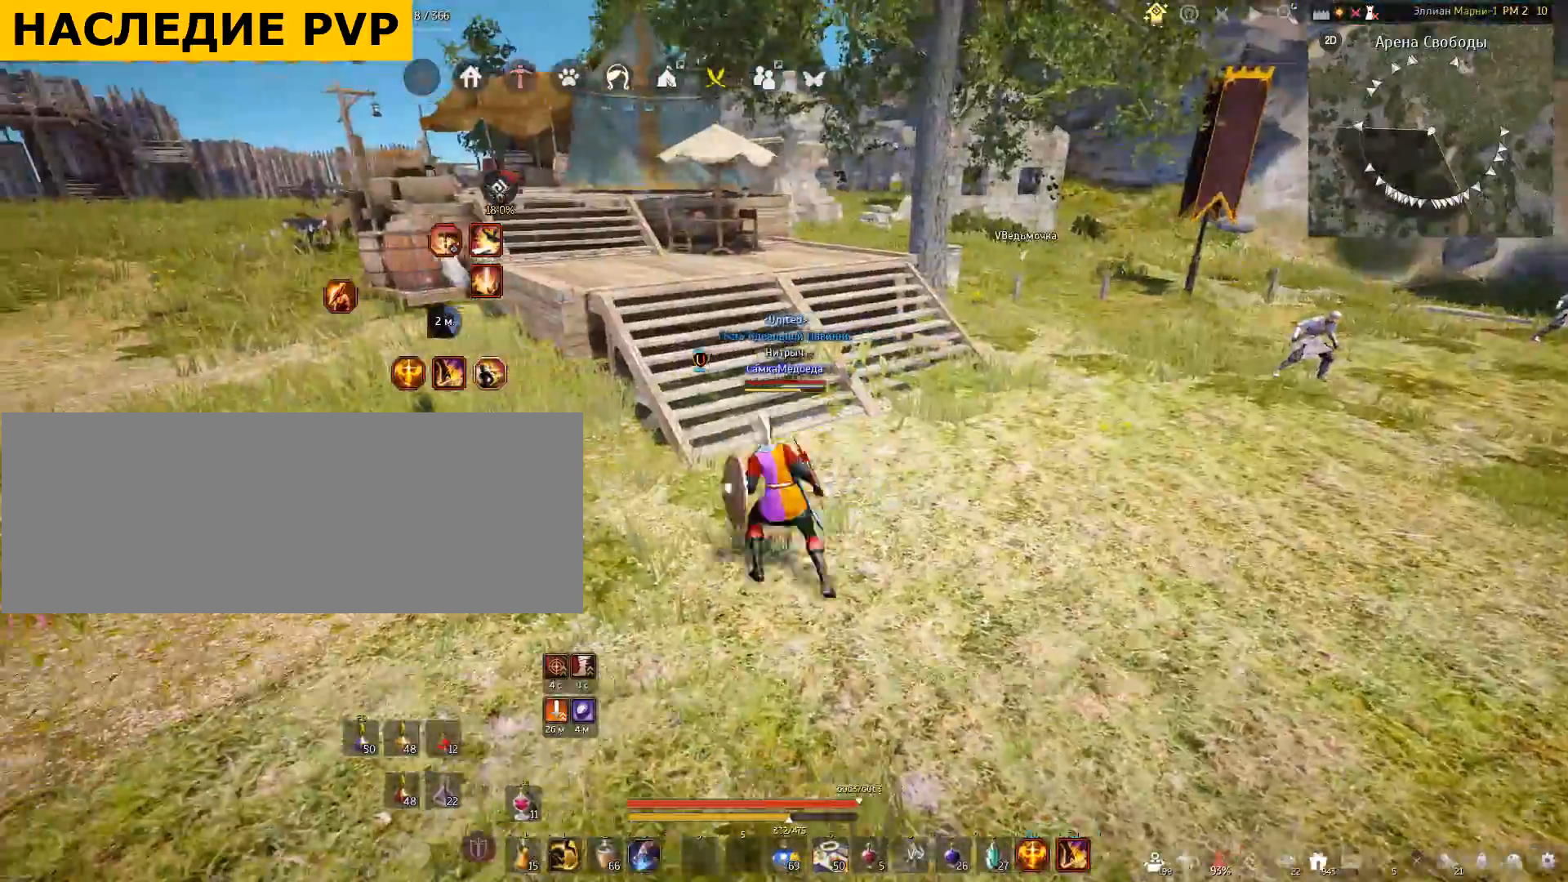
{"keys": ["a"], "mouse": [], "events": []}
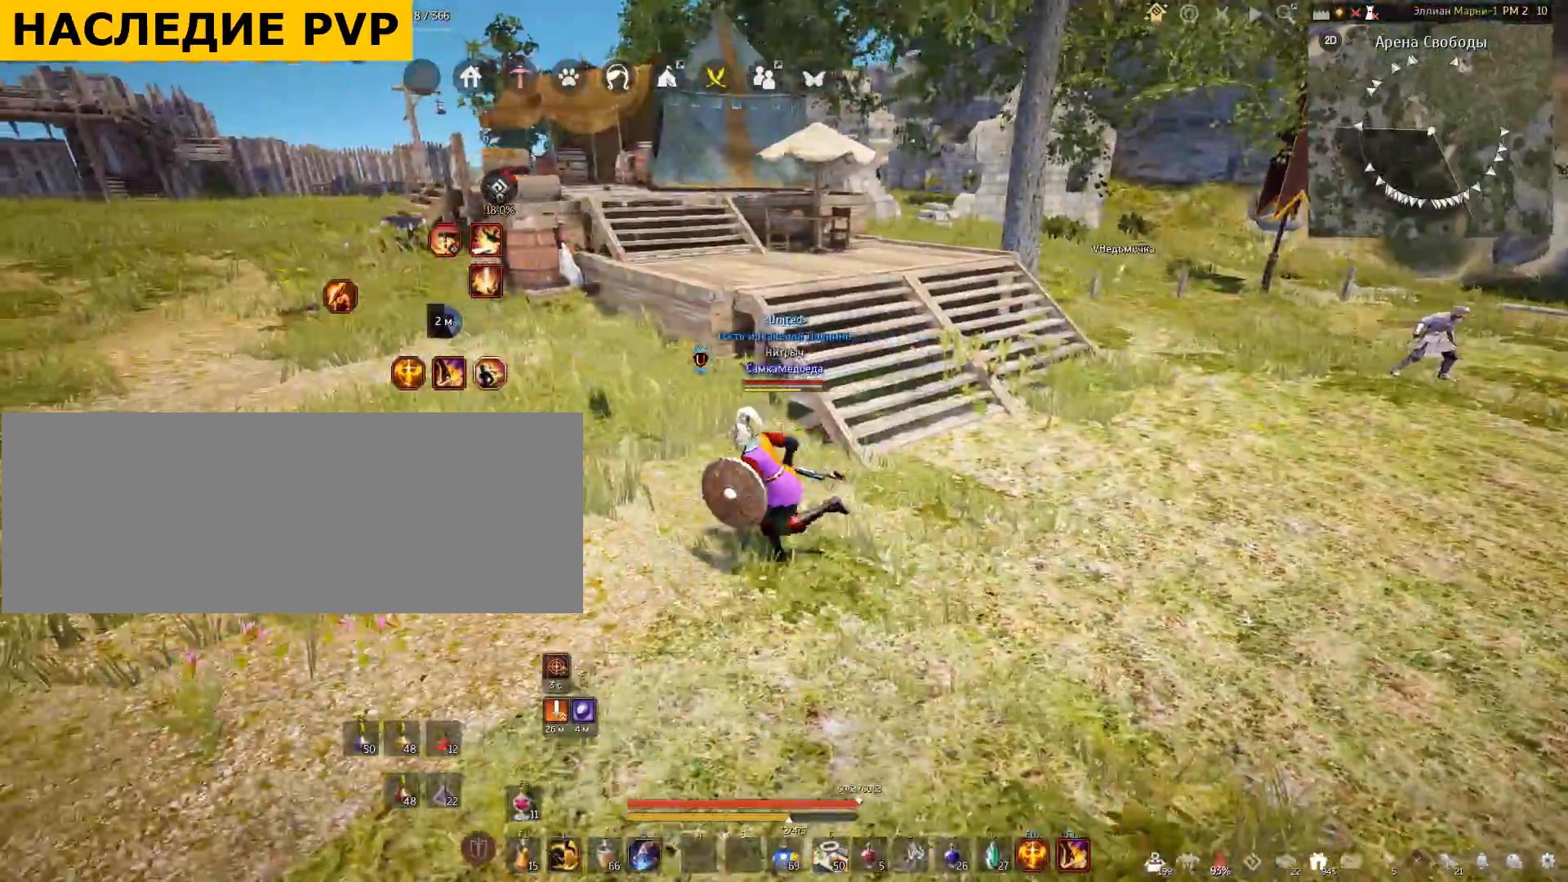
{"keys": ["d"], "mouse": [], "events": [[367, "a", "up"], [501, "d", "down"]]}
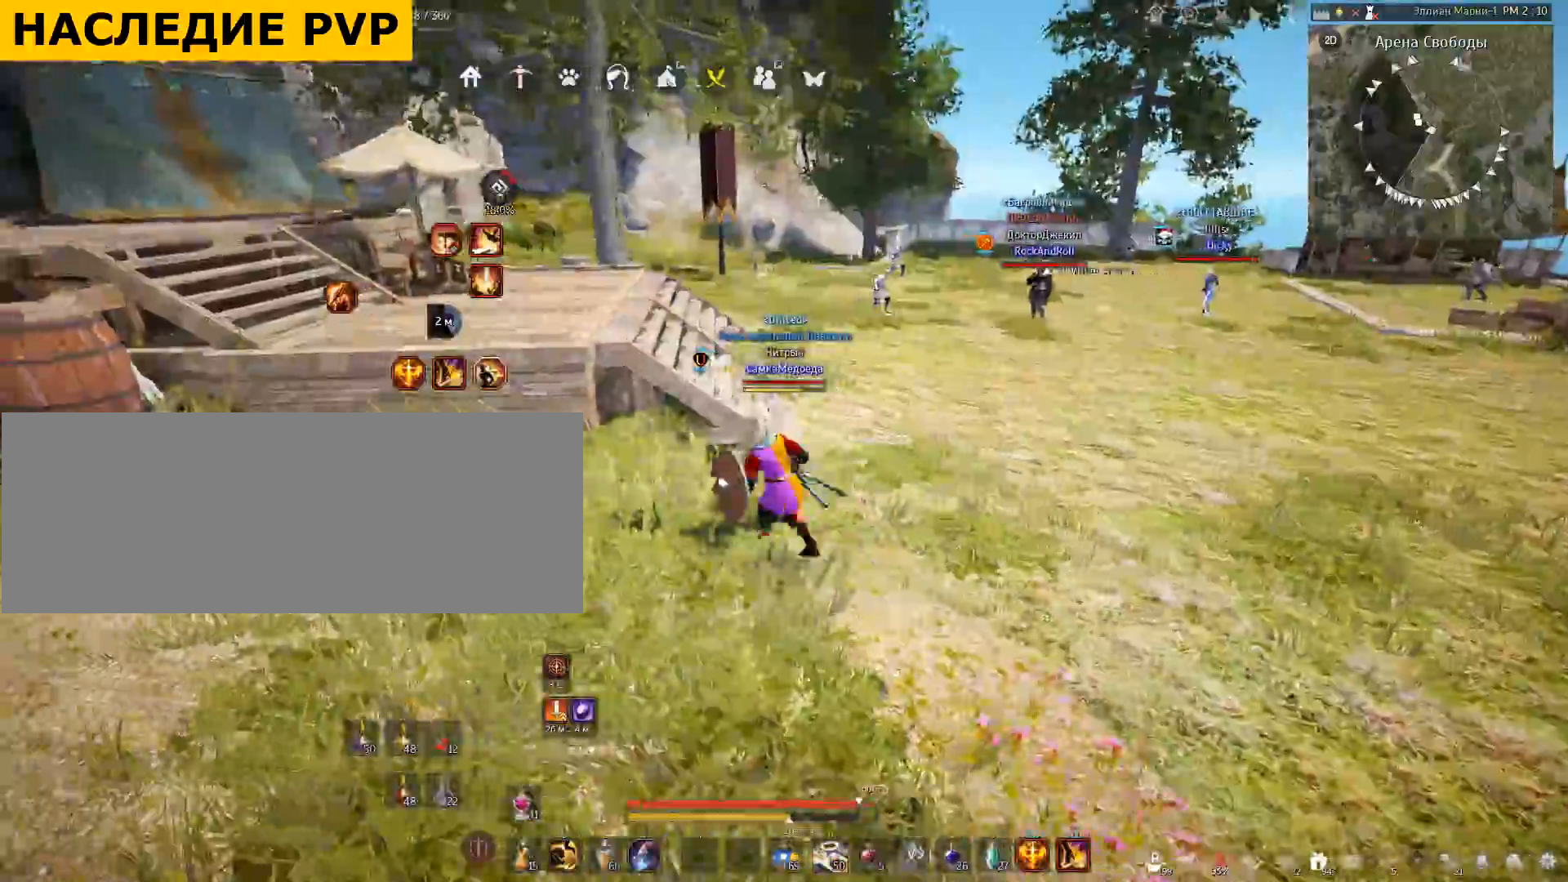
{"keys": ["d"], "mouse": [], "events": []}
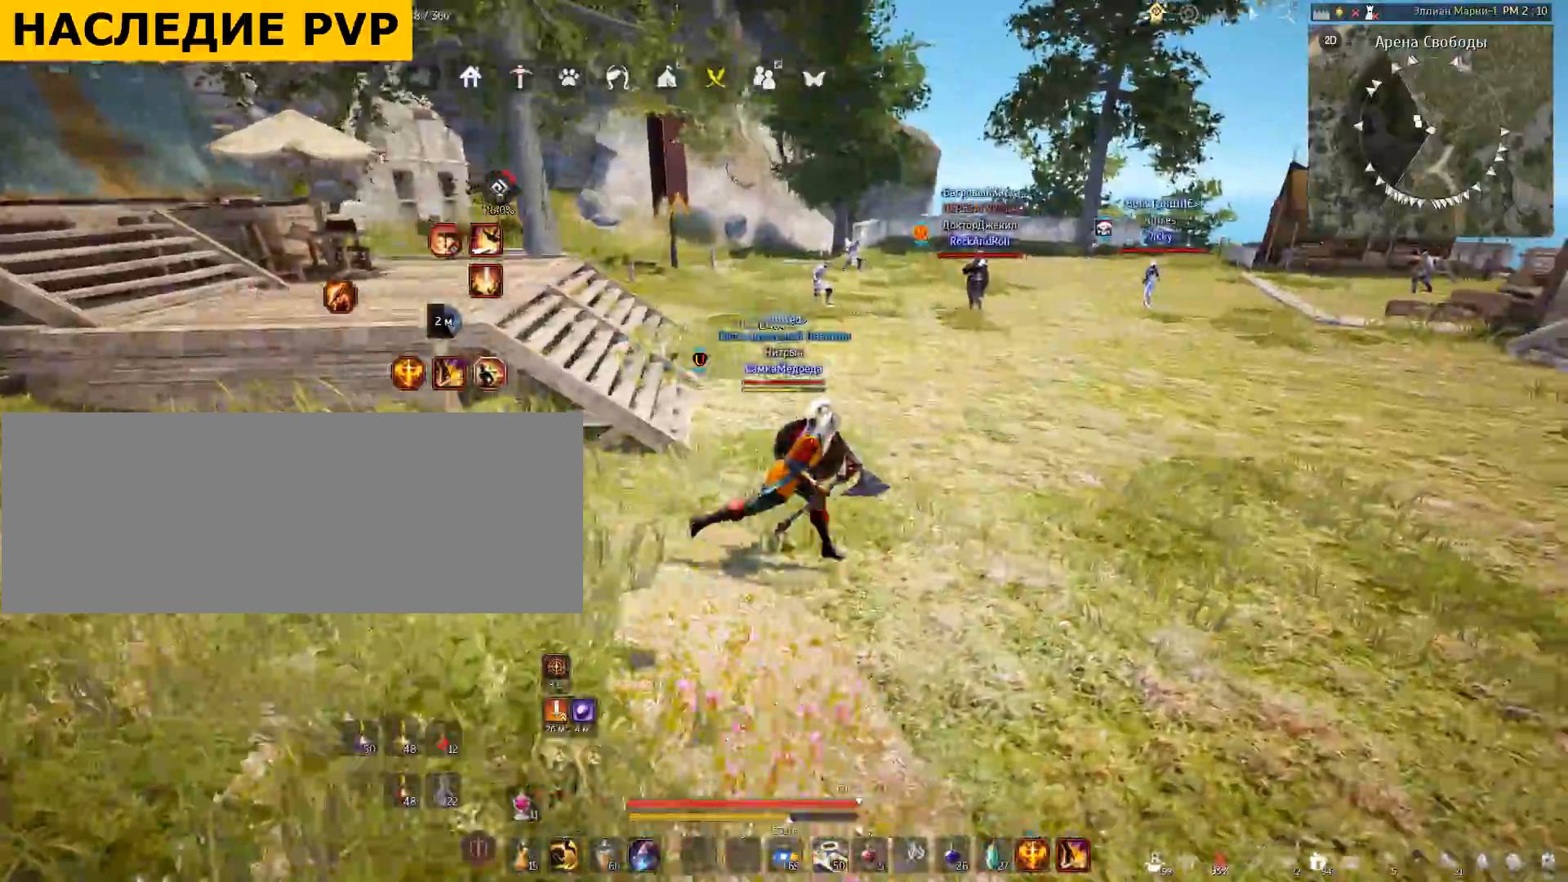
{"keys": [], "mouse": [], "events": [[434, "d", "up"]]}
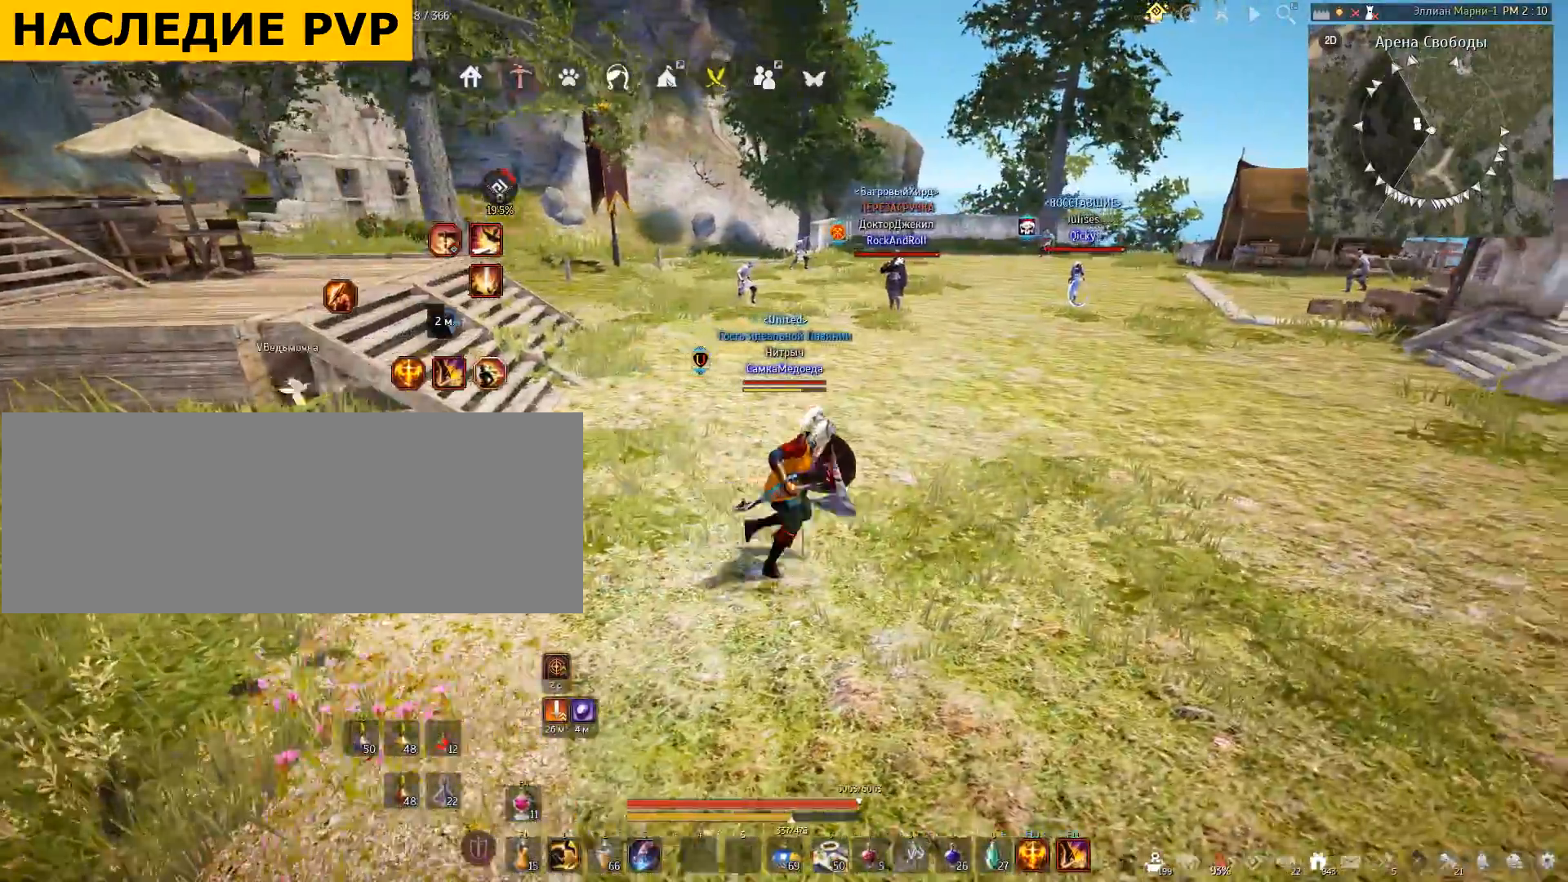
{"keys": ["a"], "mouse": [], "events": [[133, "a", "down"]]}
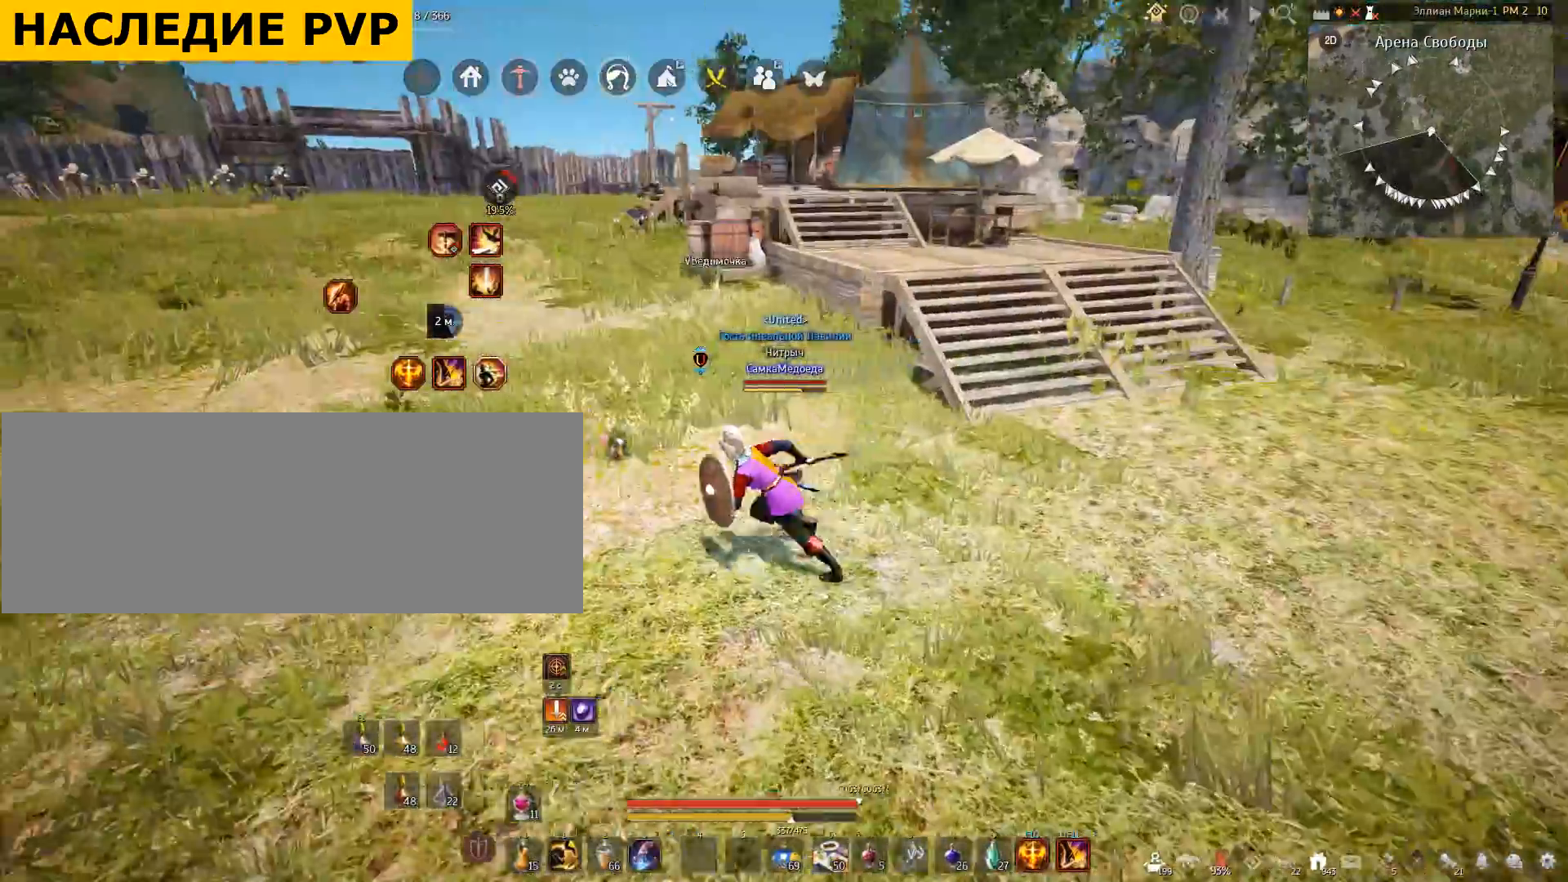
{"keys": ["a", "w"], "mouse": [], "events": [[501, "w", "down"]]}
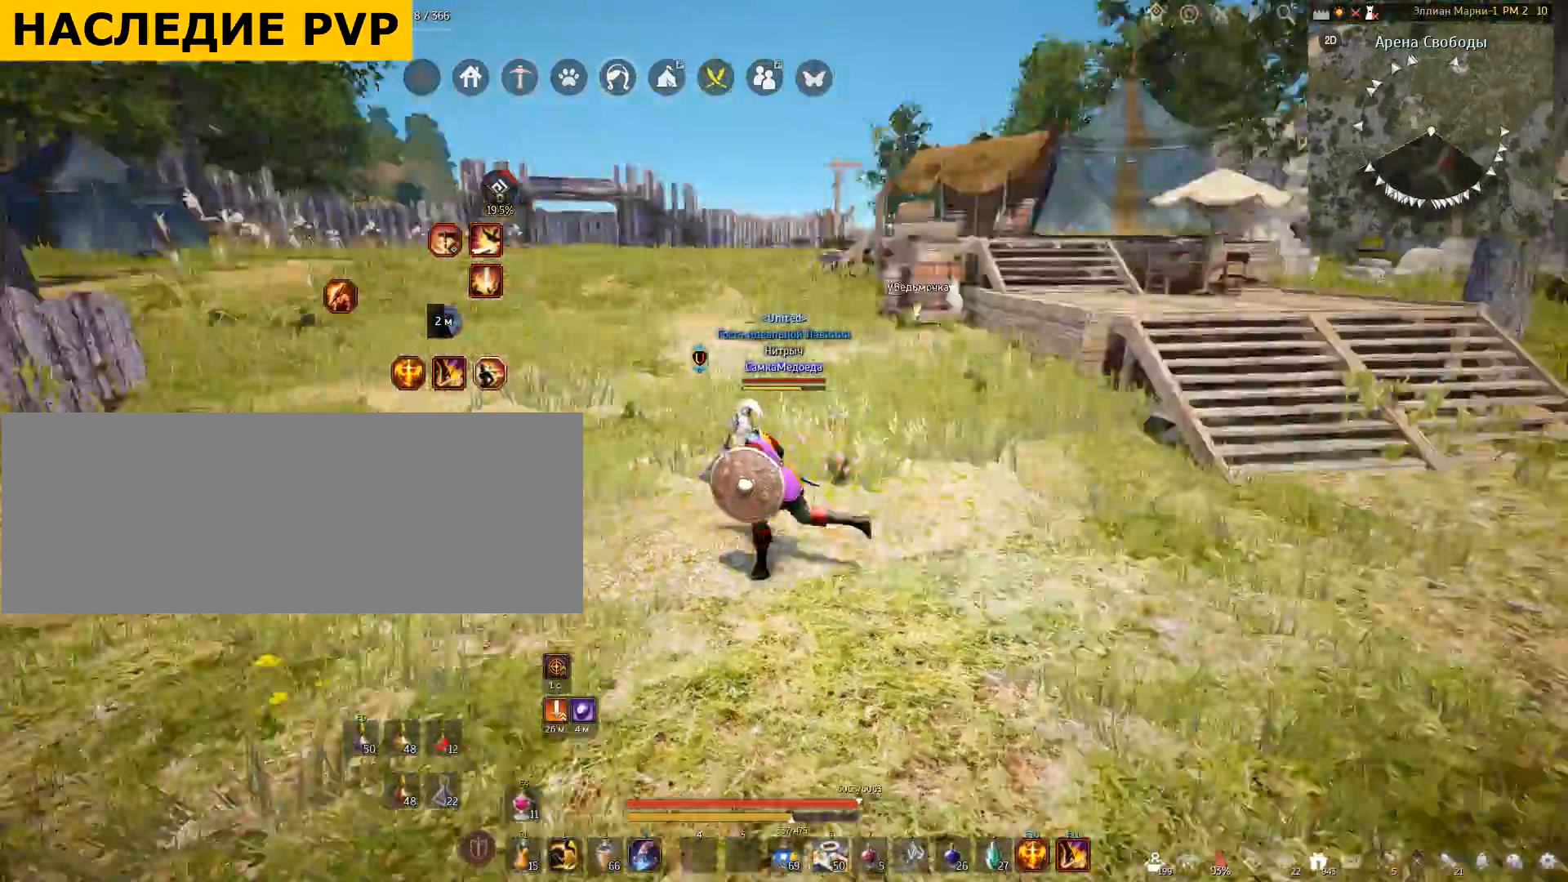
{"keys": ["w"], "mouse": ["right"], "events": [[133, "space", "down"], [167, "a", "up"], [300, "space", "up"], [400, "mouse_right", "down"]]}
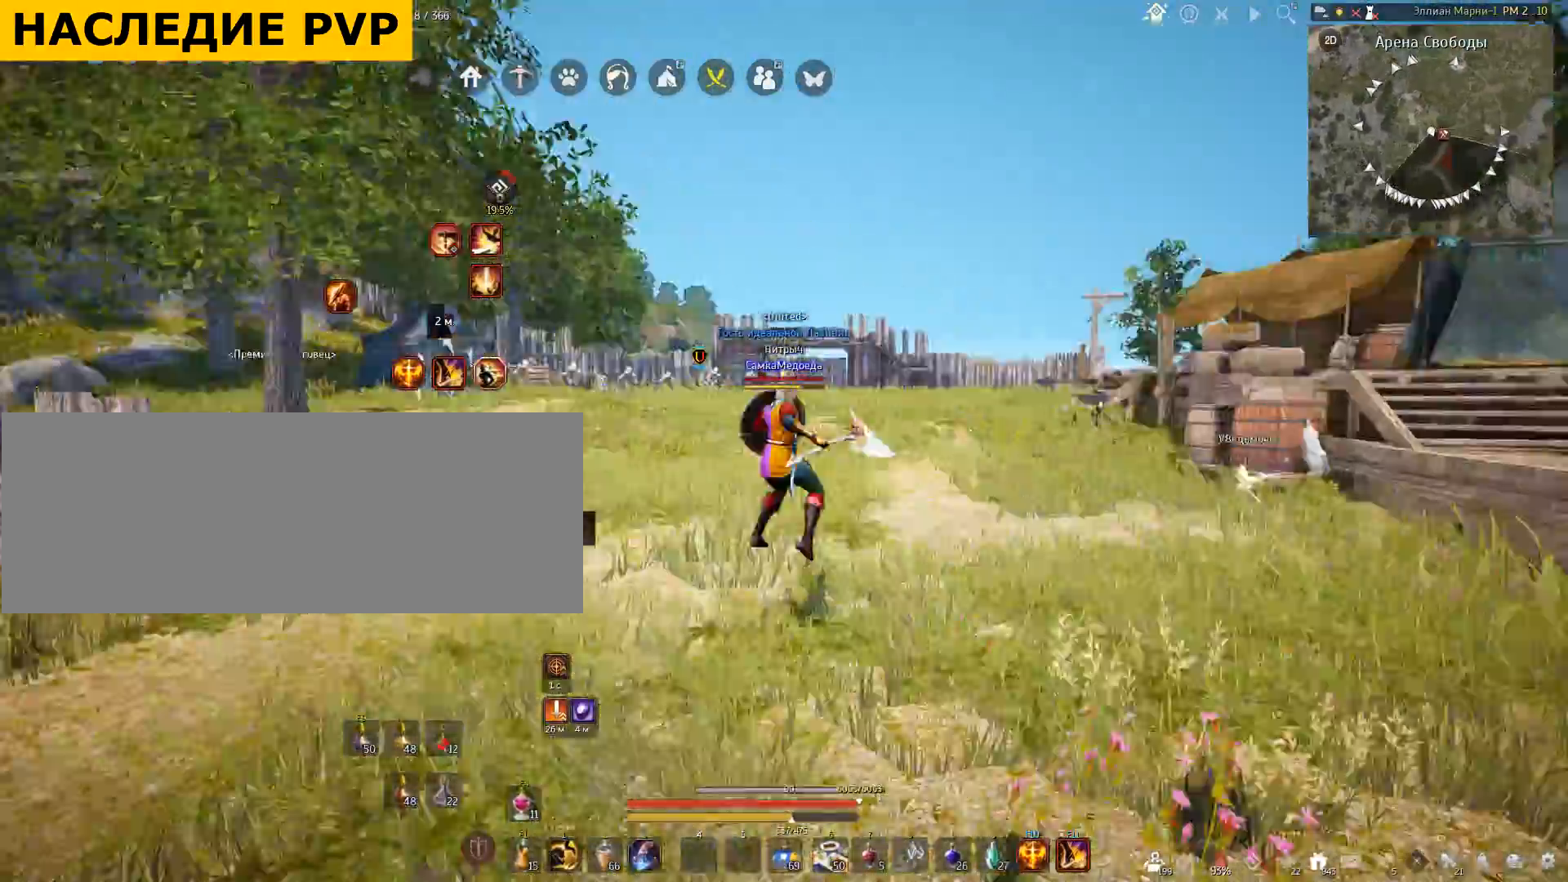
{"keys": ["w"], "mouse": [], "events": [[67, "w", "up"], [134, "mouse_right", "up"], [501, "w", "down"]]}
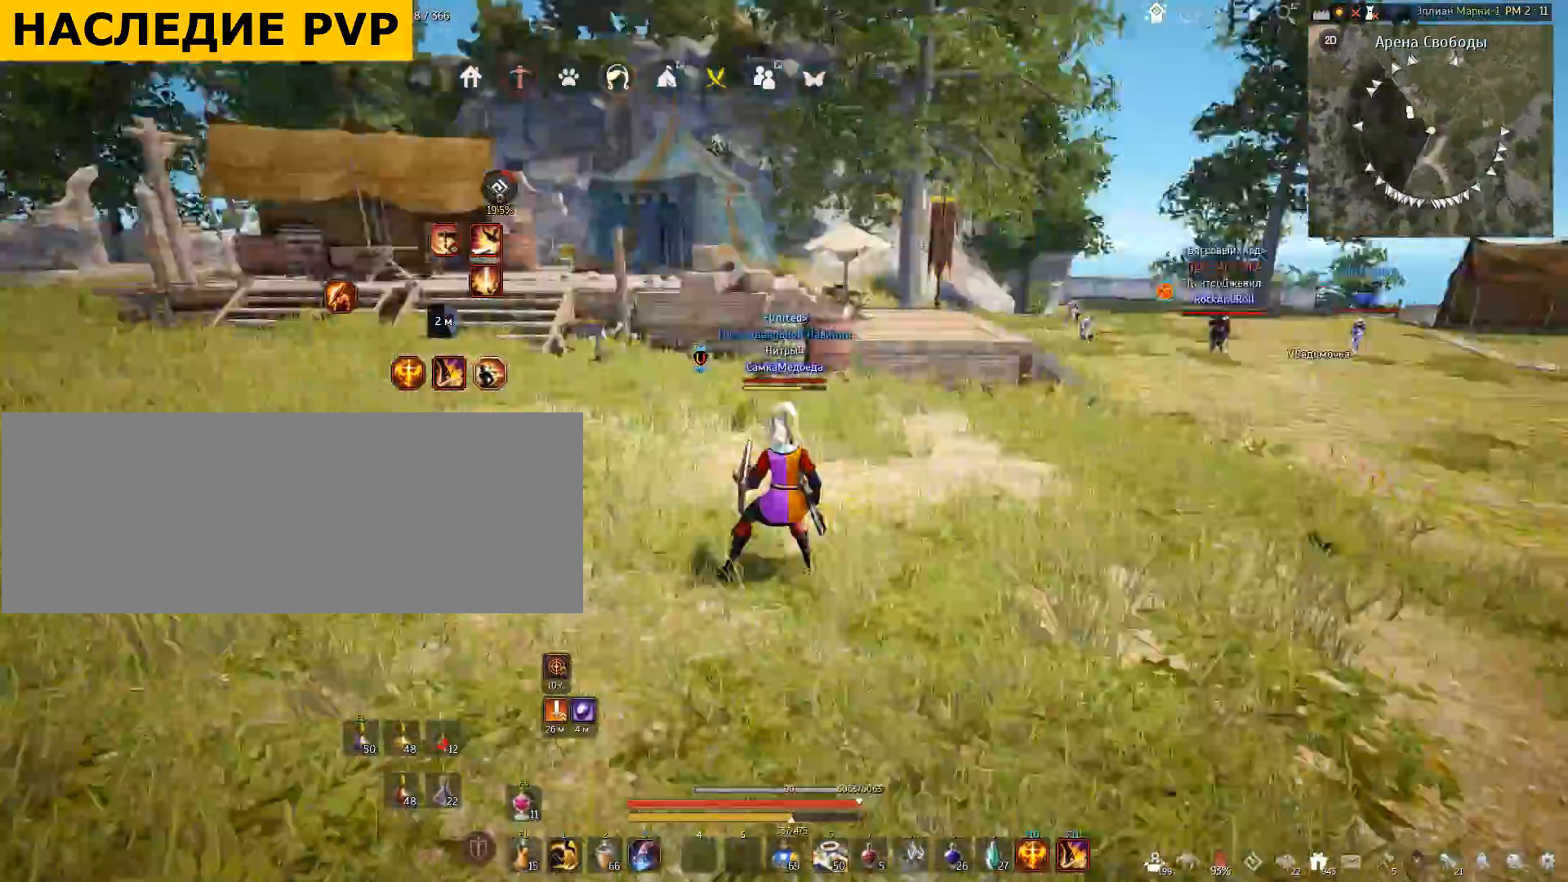
{"keys": ["w"], "mouse": [], "events": []}
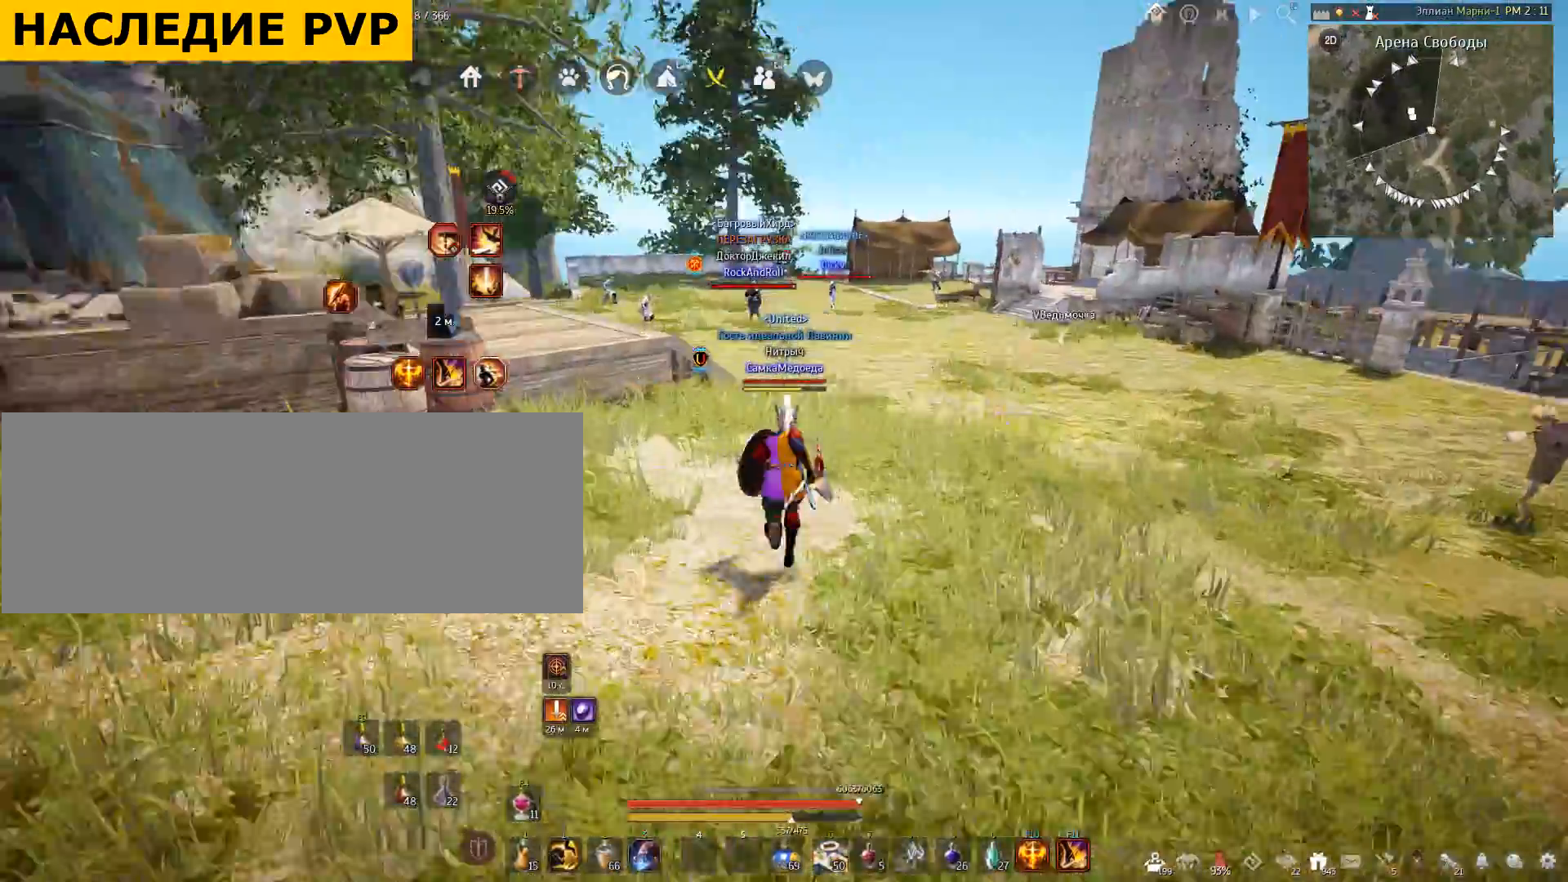
{"keys": ["w"], "mouse": [], "events": []}
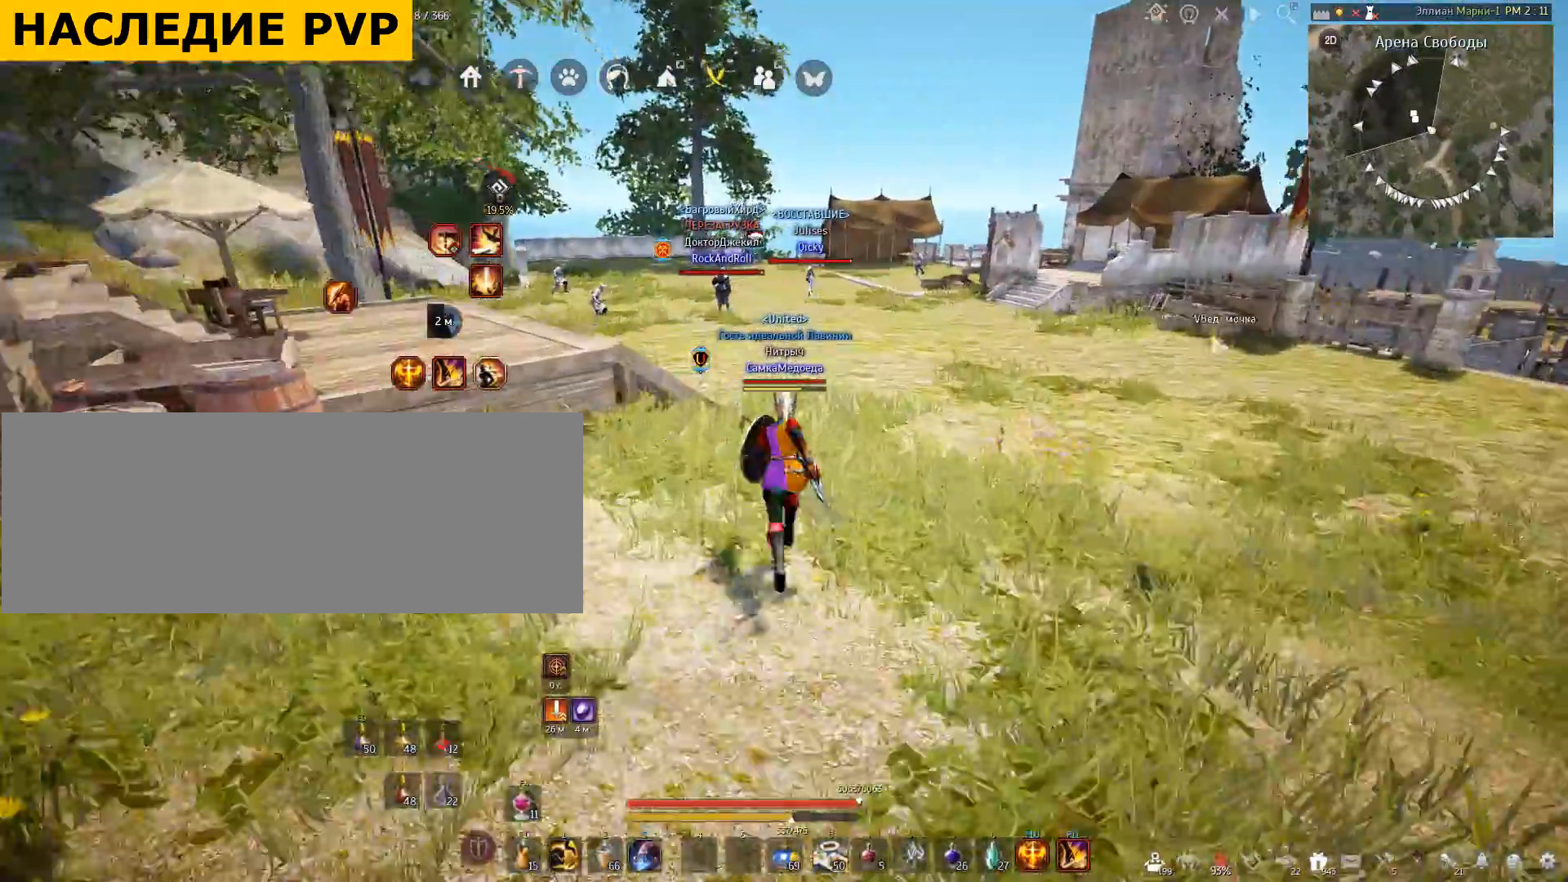
{"keys": ["w"], "mouse": [], "events": []}
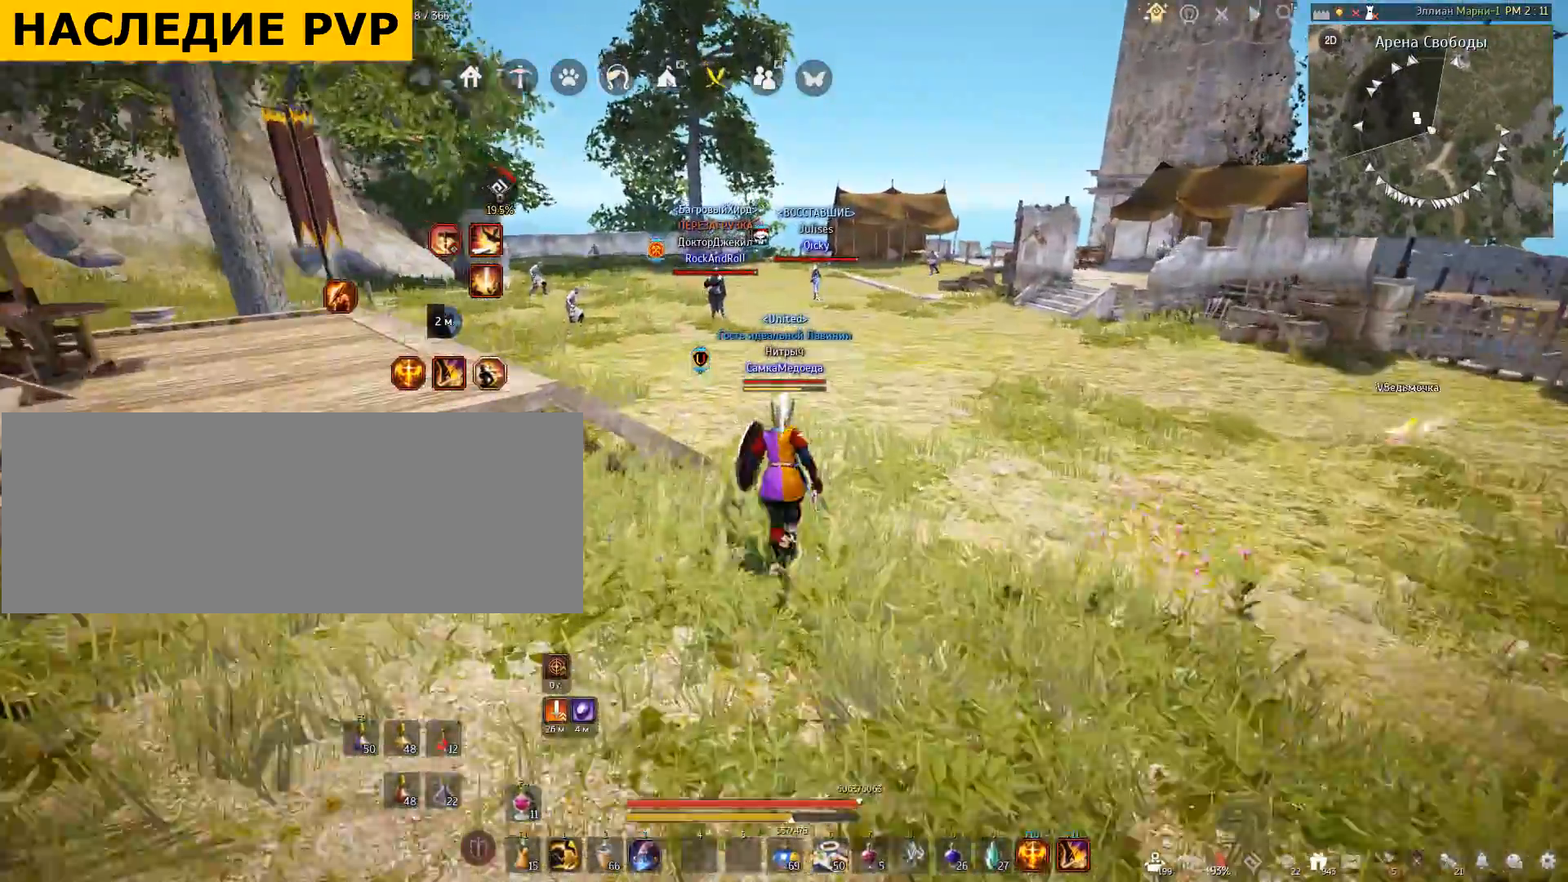
{"keys": ["w"], "mouse": [], "events": []}
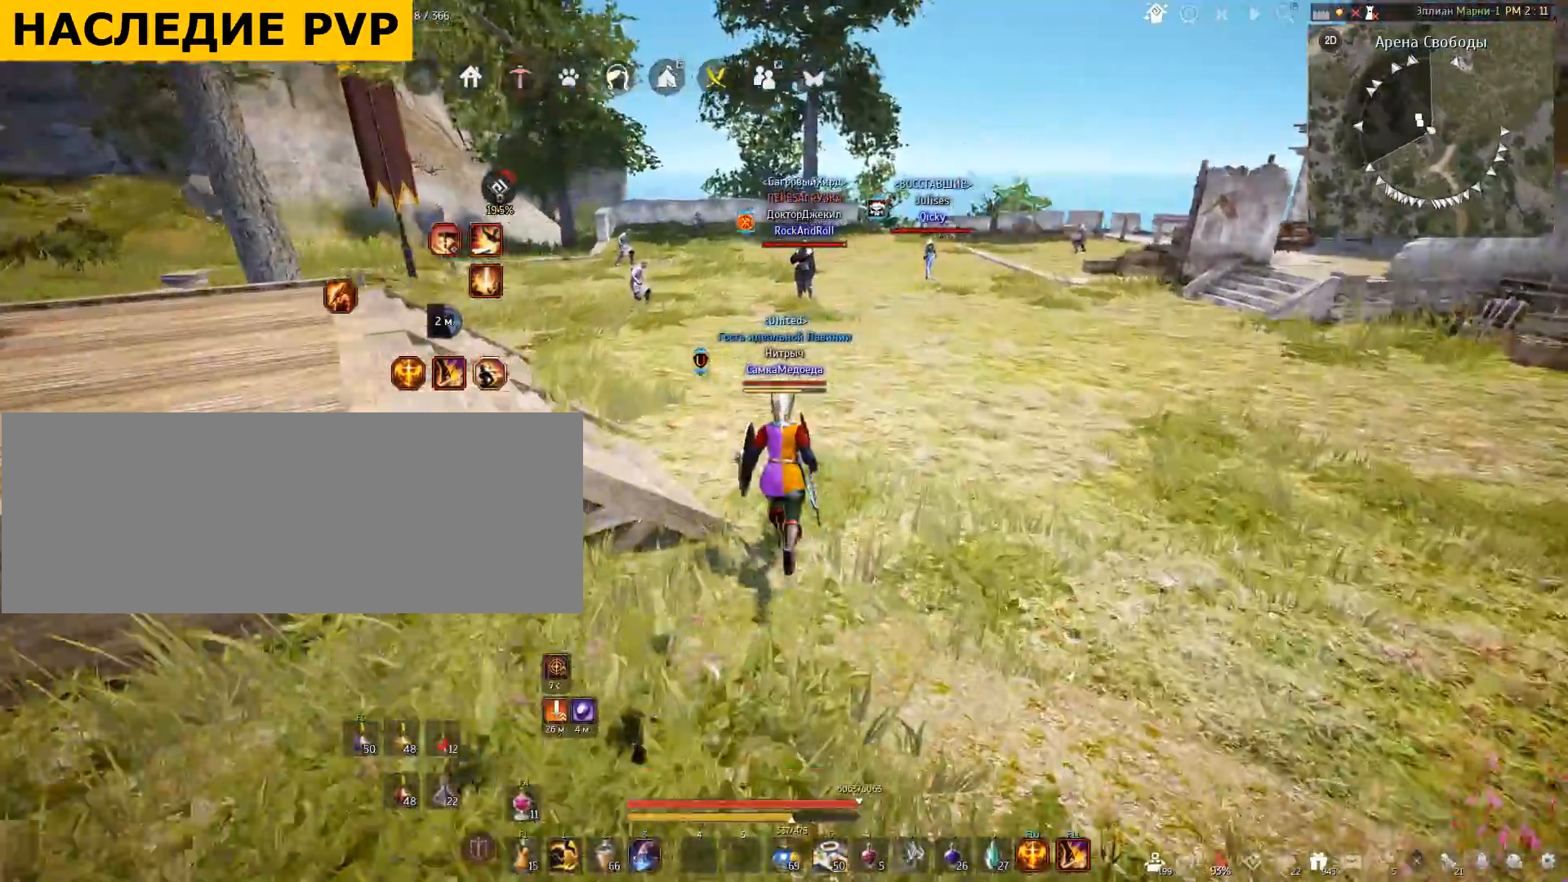
{"keys": [], "mouse": [], "events": [[334, "w", "up"]]}
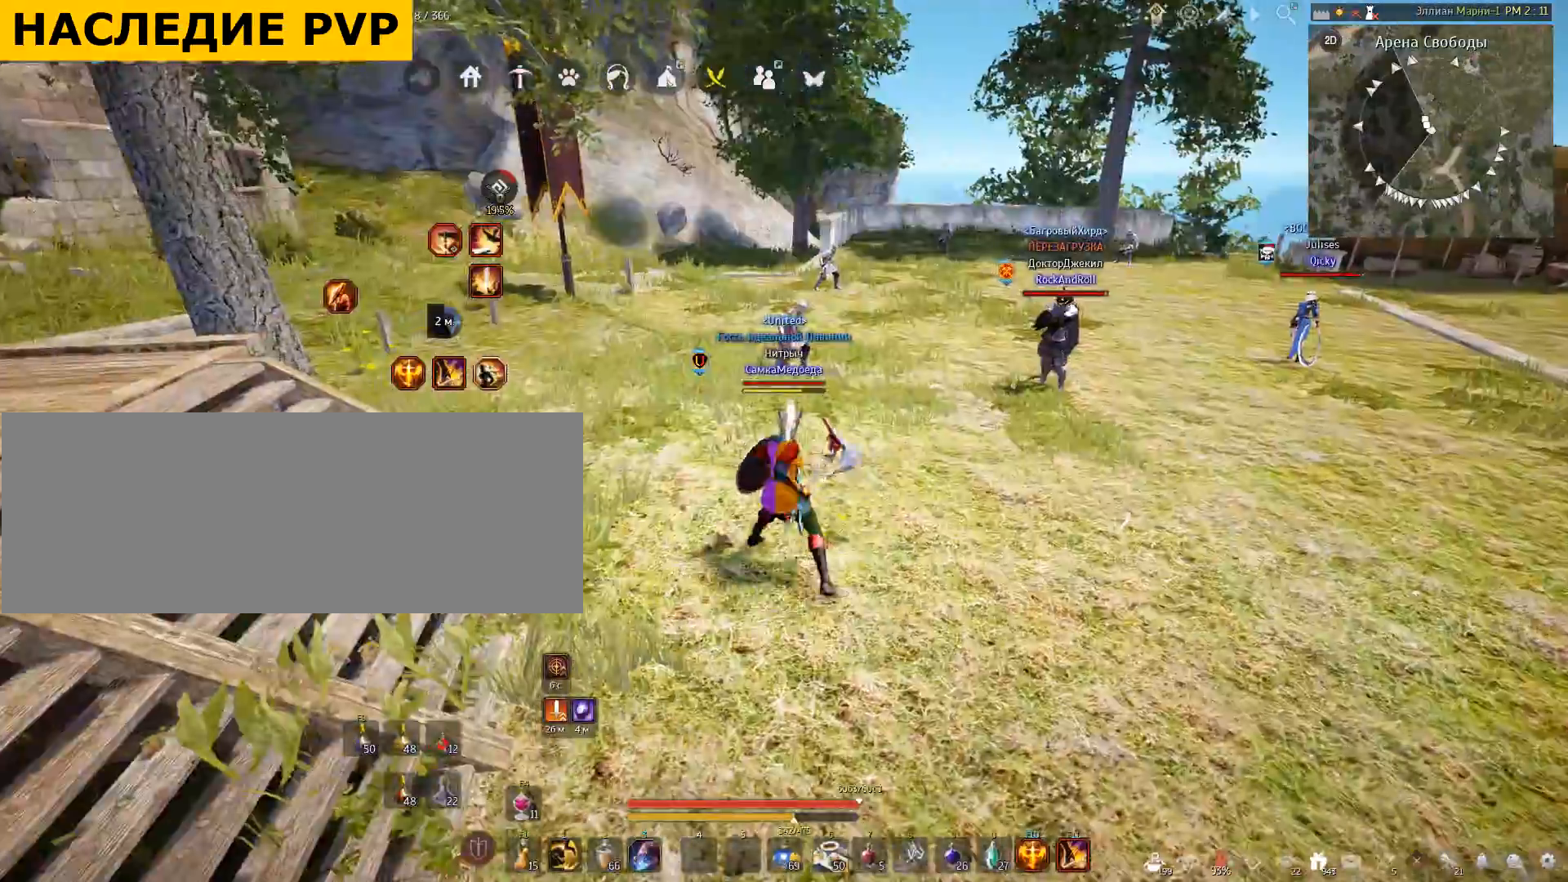
{"keys": ["w"], "mouse": [], "events": [[434, "w", "down"]]}
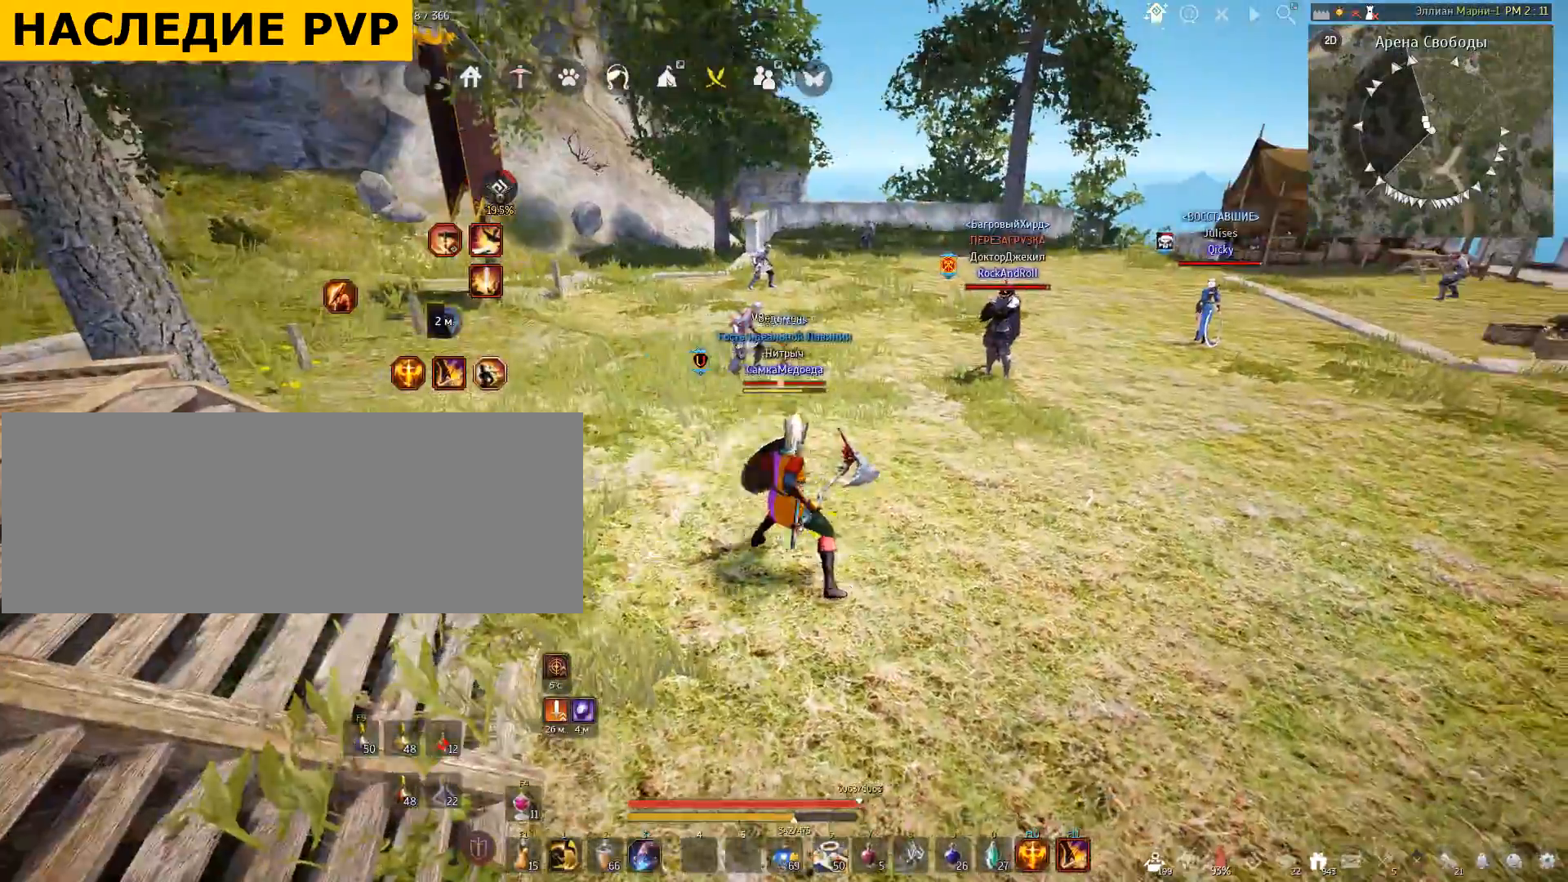
{"keys": [], "mouse": [], "events": [[133, "w", "up"]]}
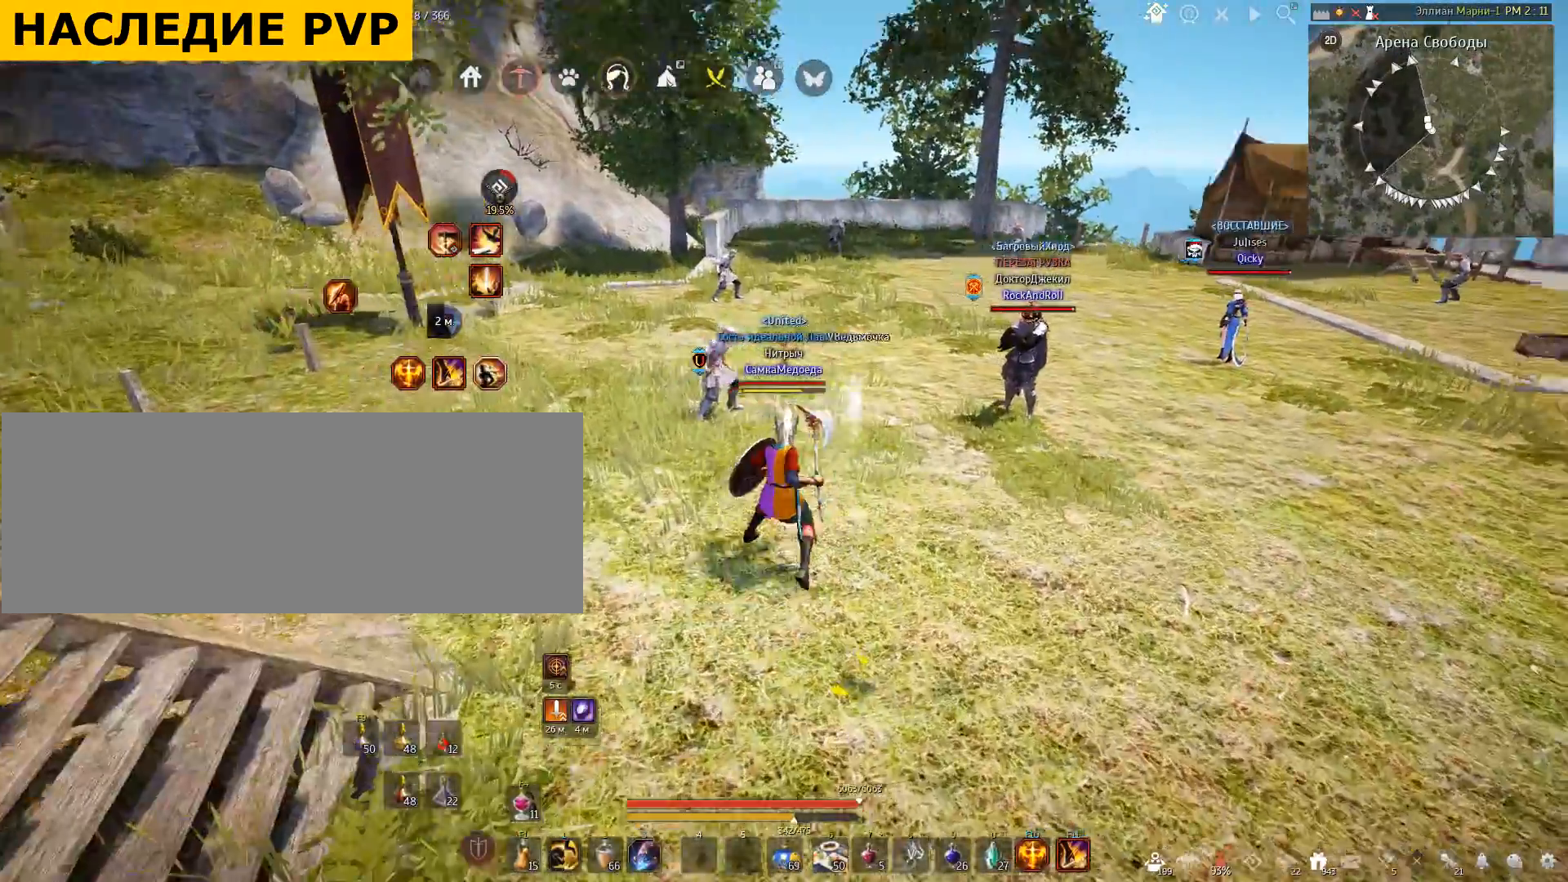
{"keys": [], "mouse": [], "events": [[67, "a", "down"], [234, "mouse_right", "down"], [468, "a", "up"], [468, "mouse_right", "up"]]}
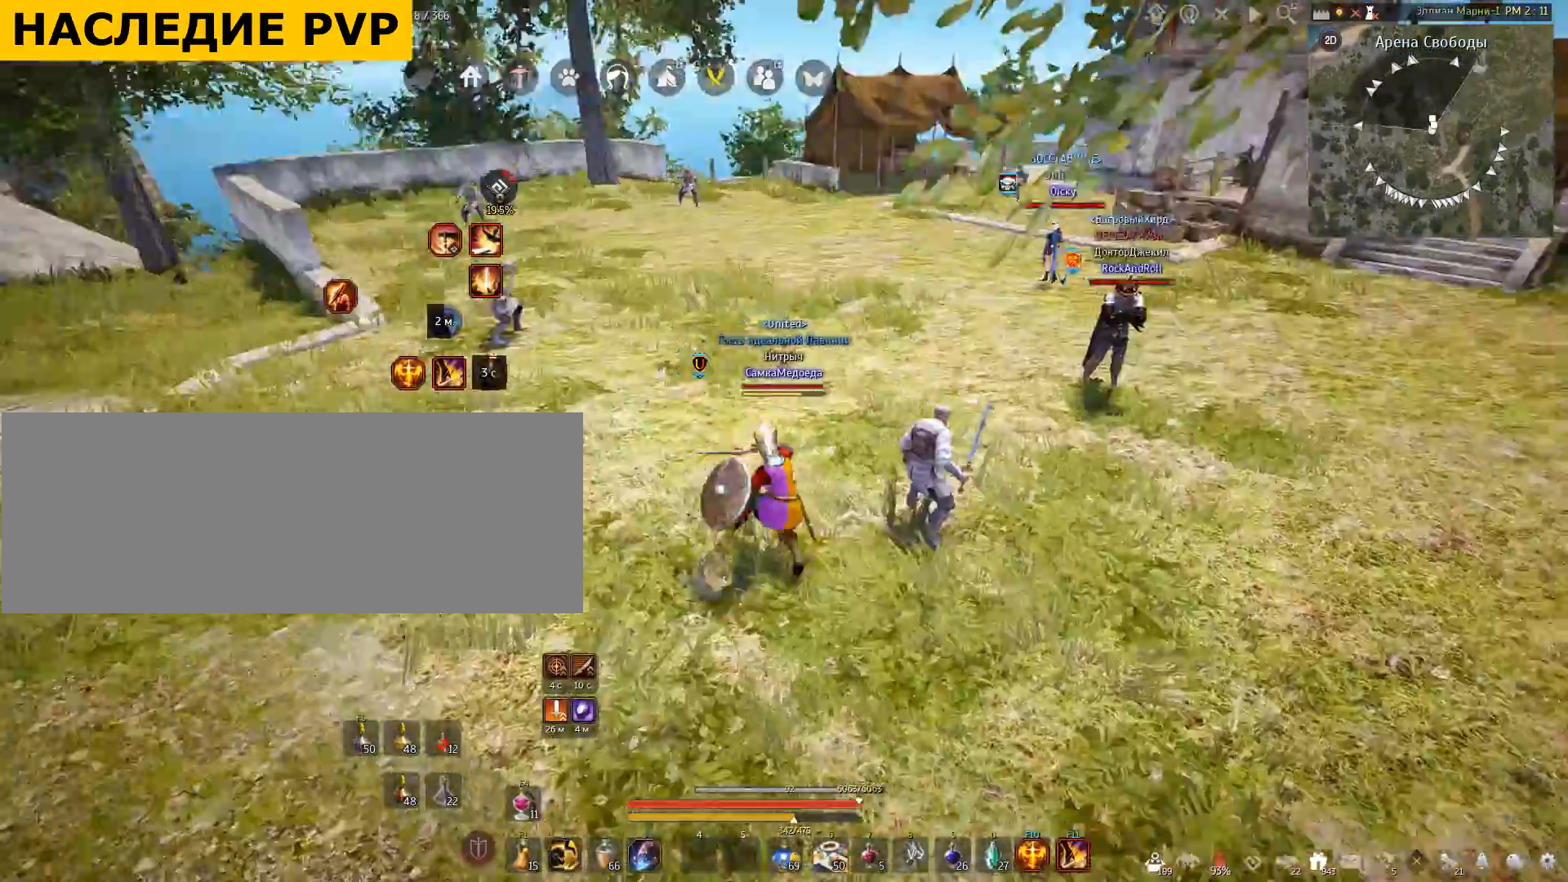
{"keys": [], "mouse": [], "events": []}
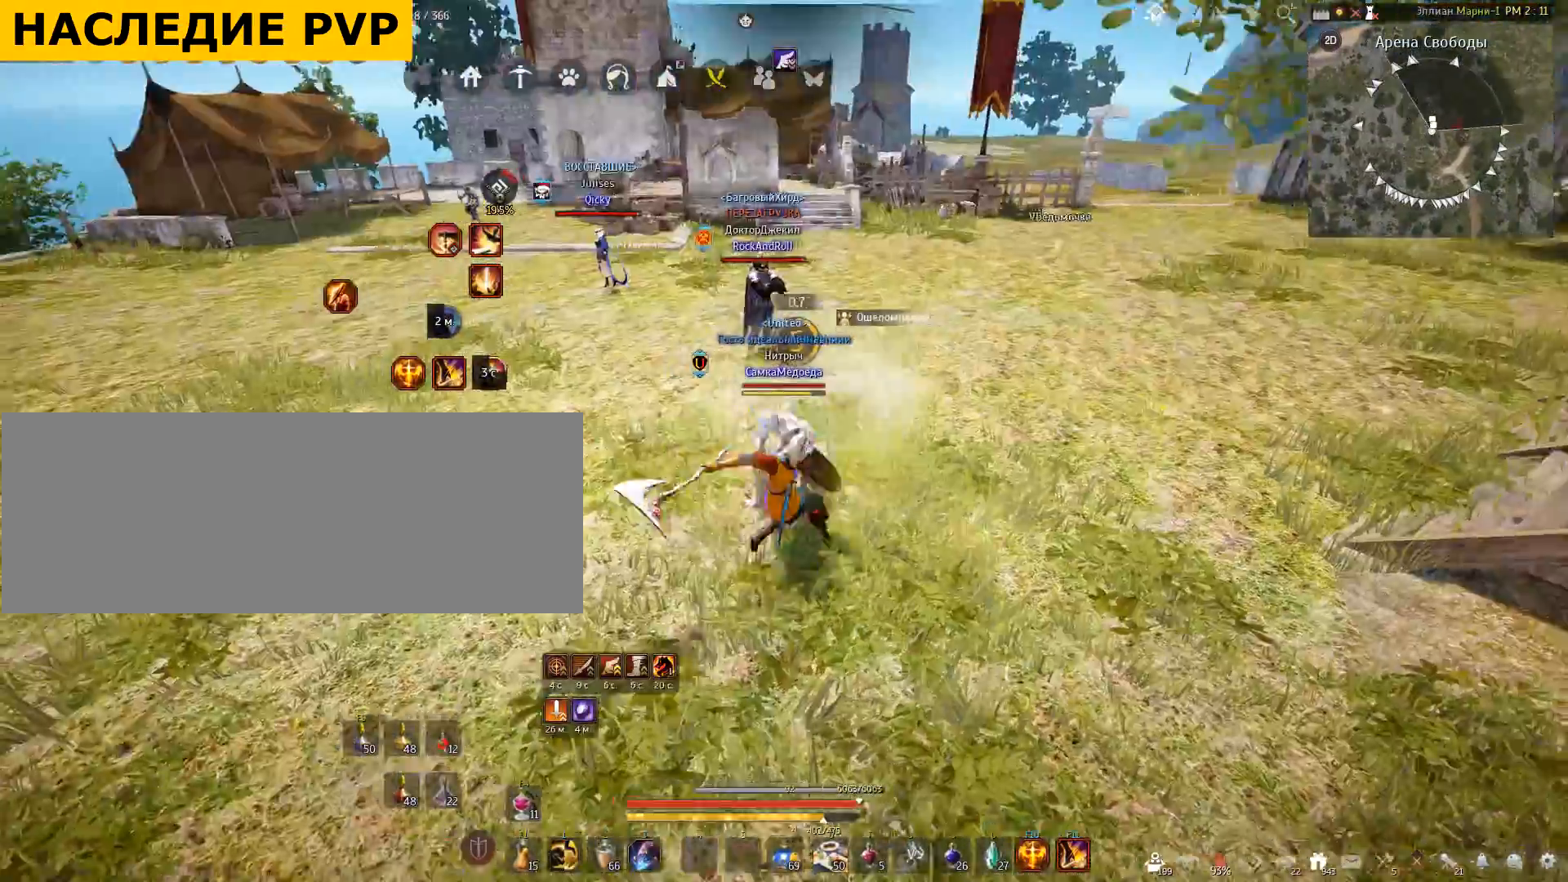
{"keys": ["e"], "mouse": [], "events": [[367, "e", "down"]]}
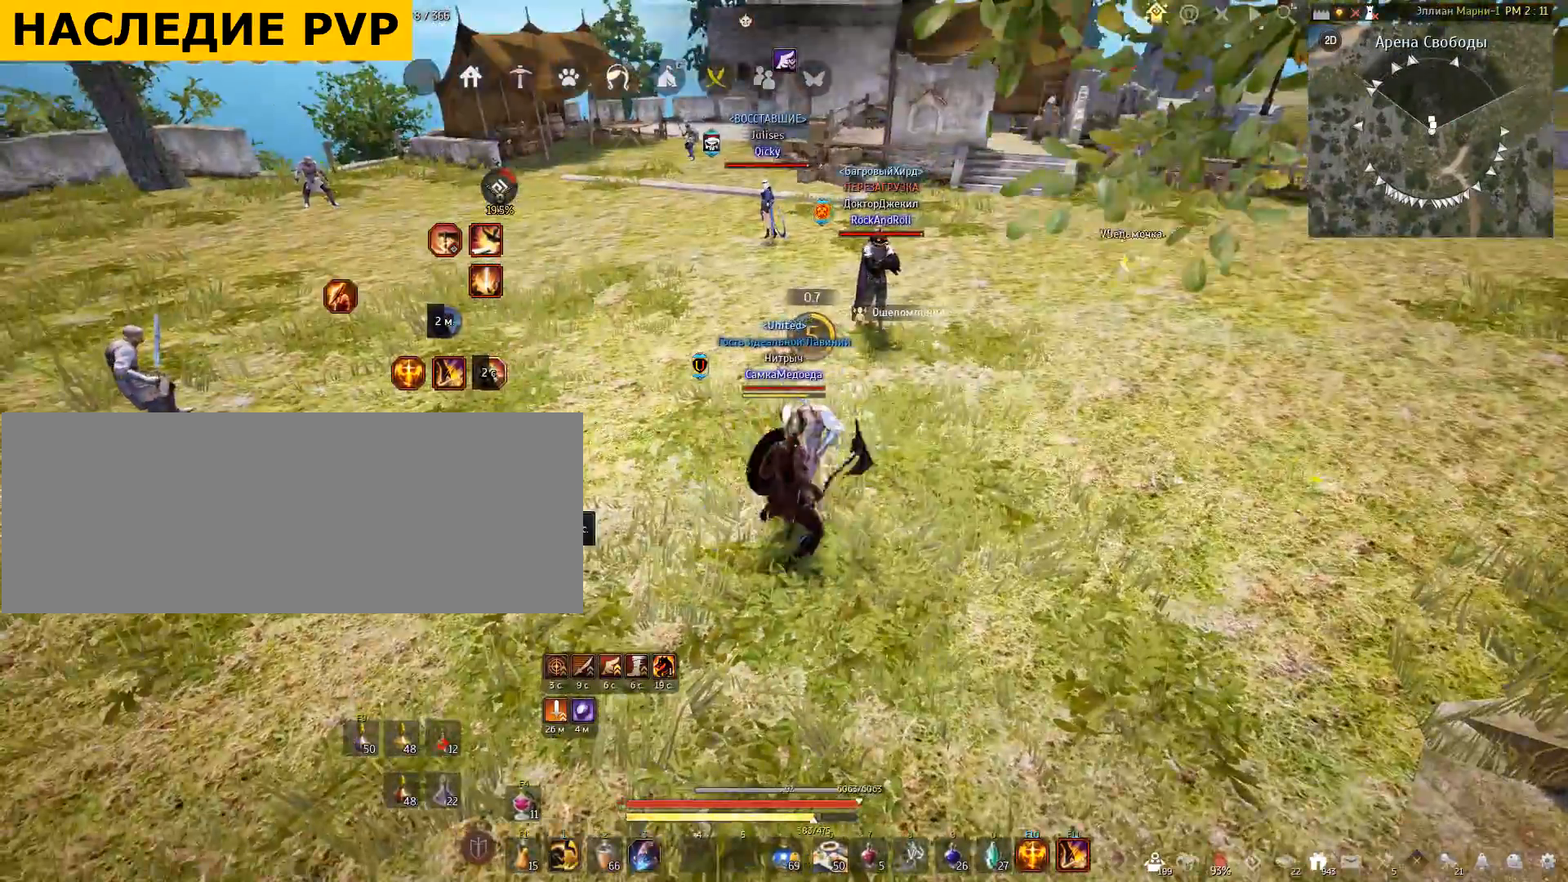
{"keys": [], "mouse": [], "events": [[133, "e", "up"]]}
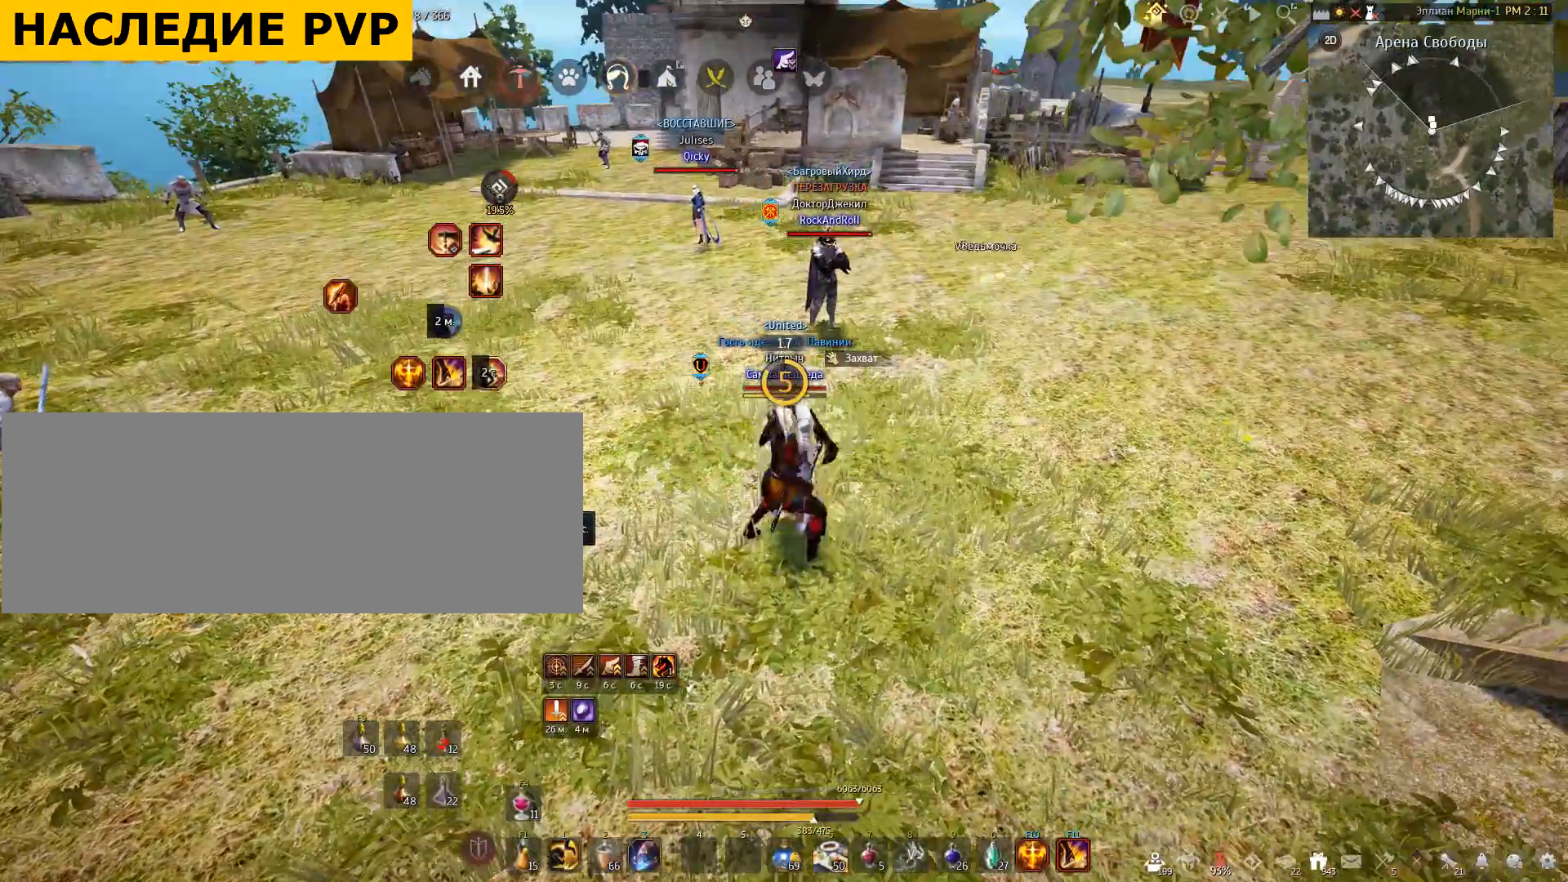
{"keys": [], "mouse": [], "events": []}